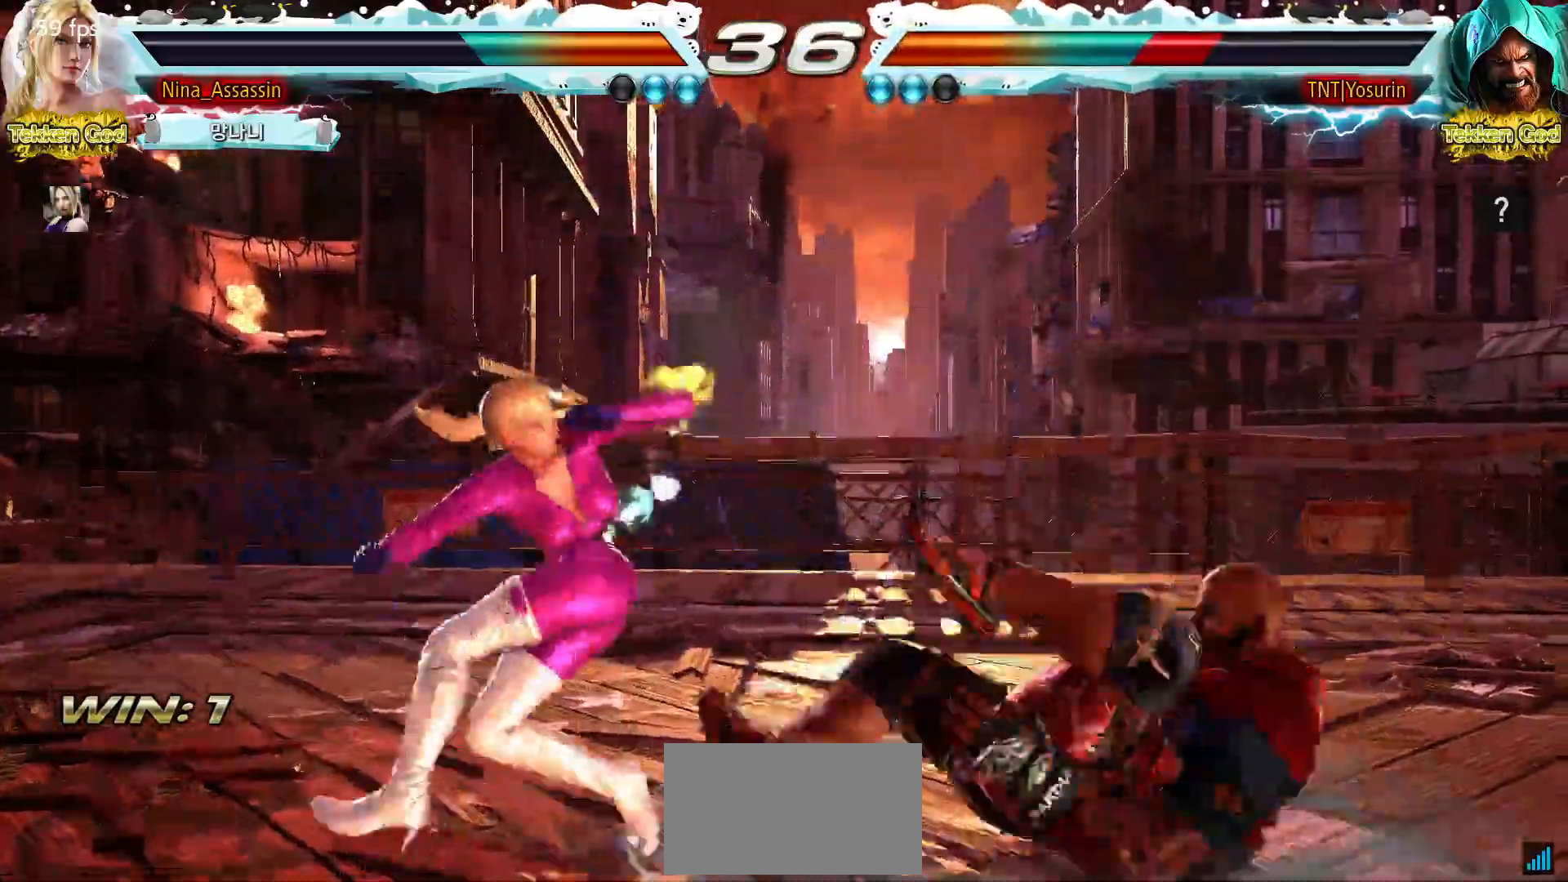
Gameplay with a controller (arcade stick); each line is a JSON object with the inputs held at the frame after it (dt_ms = milliseconds from this image to that frame). "events" lists button and stick changes between this image and that frame as [ms after this image, input, new state], when the widget could be followed in between. Not read: L3 R3.
{"dt_ms": 500, "buttons": [], "left_stick": "center", "events": [[17, "left_stick", "center"], [350, "left_stick", "down"], [433, "left_stick", "center"]]}
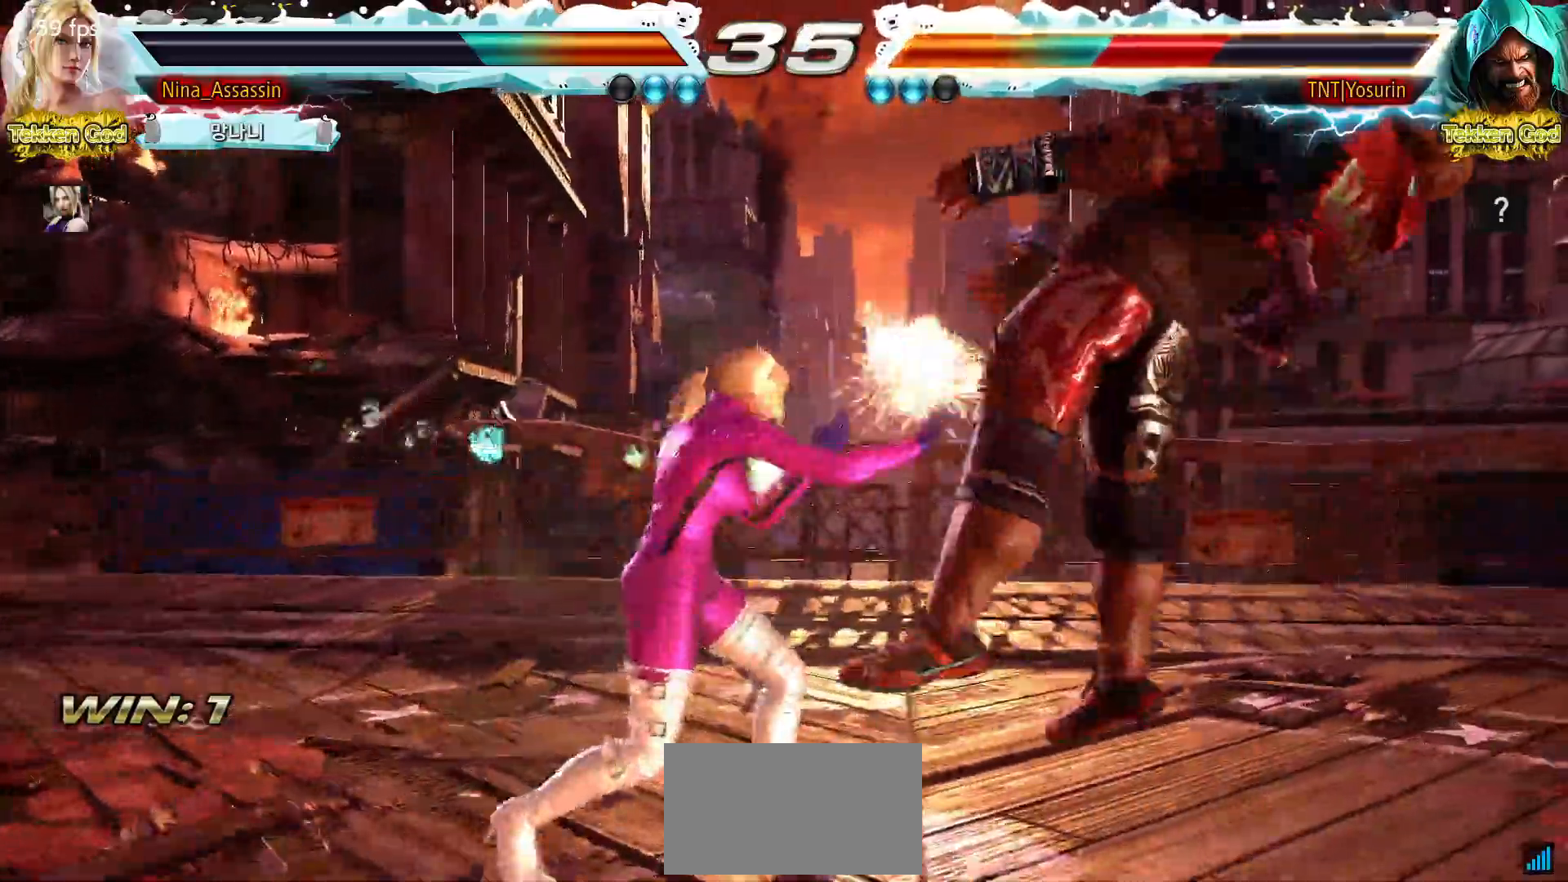
{"dt_ms": 1000, "buttons": [], "left_stick": "center"}
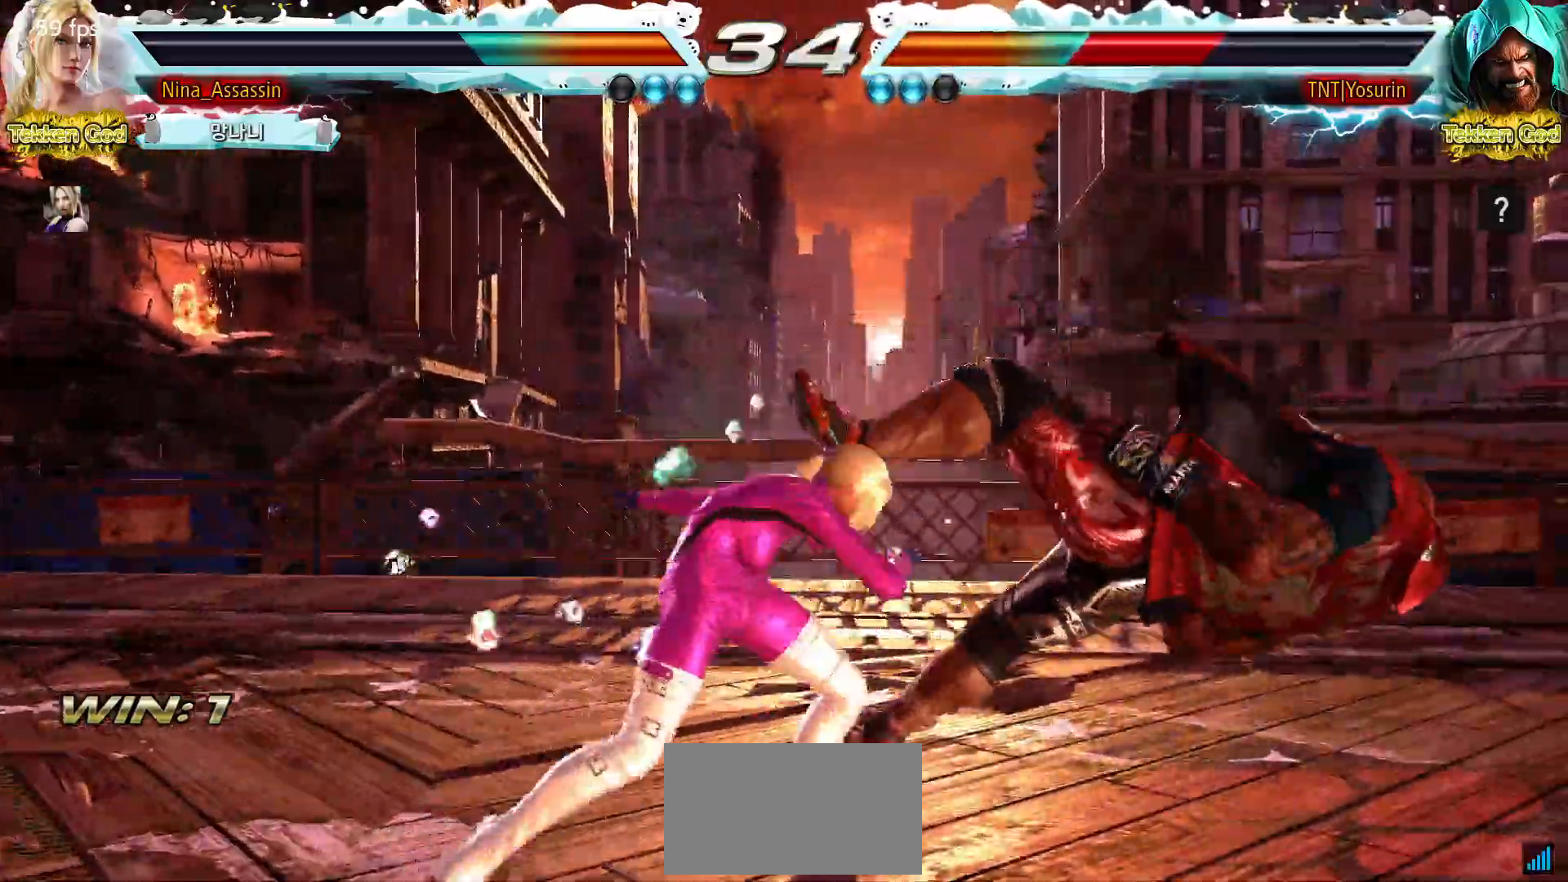
{"dt_ms": 500, "buttons": [], "left_stick": "right", "events": [[433, "left_stick", "down-left"], [500, "left_stick", "right"]]}
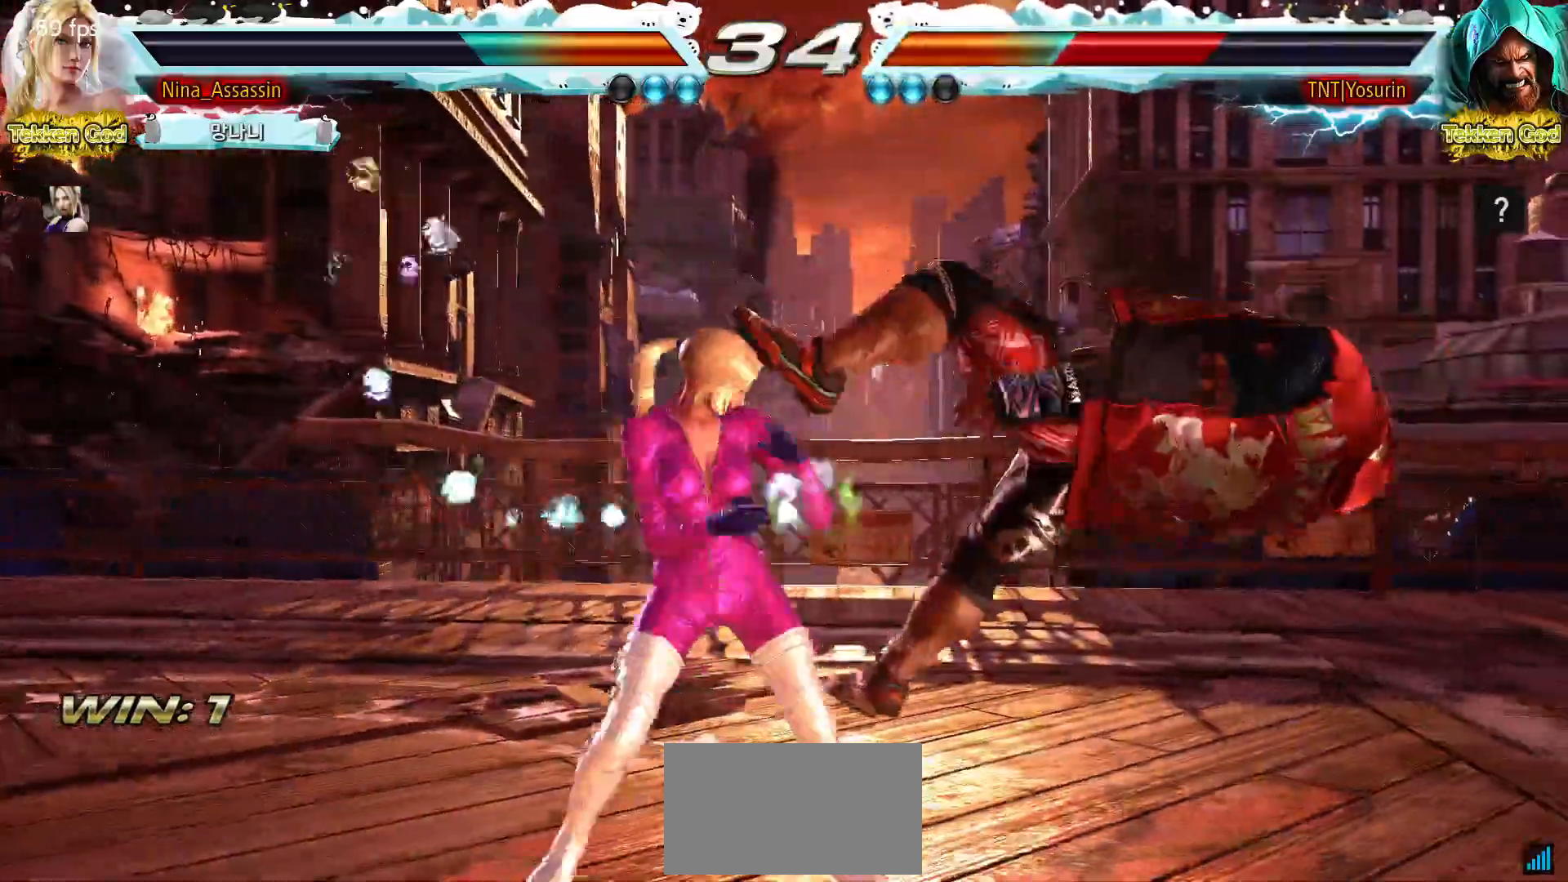
{"dt_ms": 500, "buttons": [], "left_stick": "center", "events": [[17, "SQUARE", "down"], [67, "SQUARE", "up"], [117, "left_stick", "center"]]}
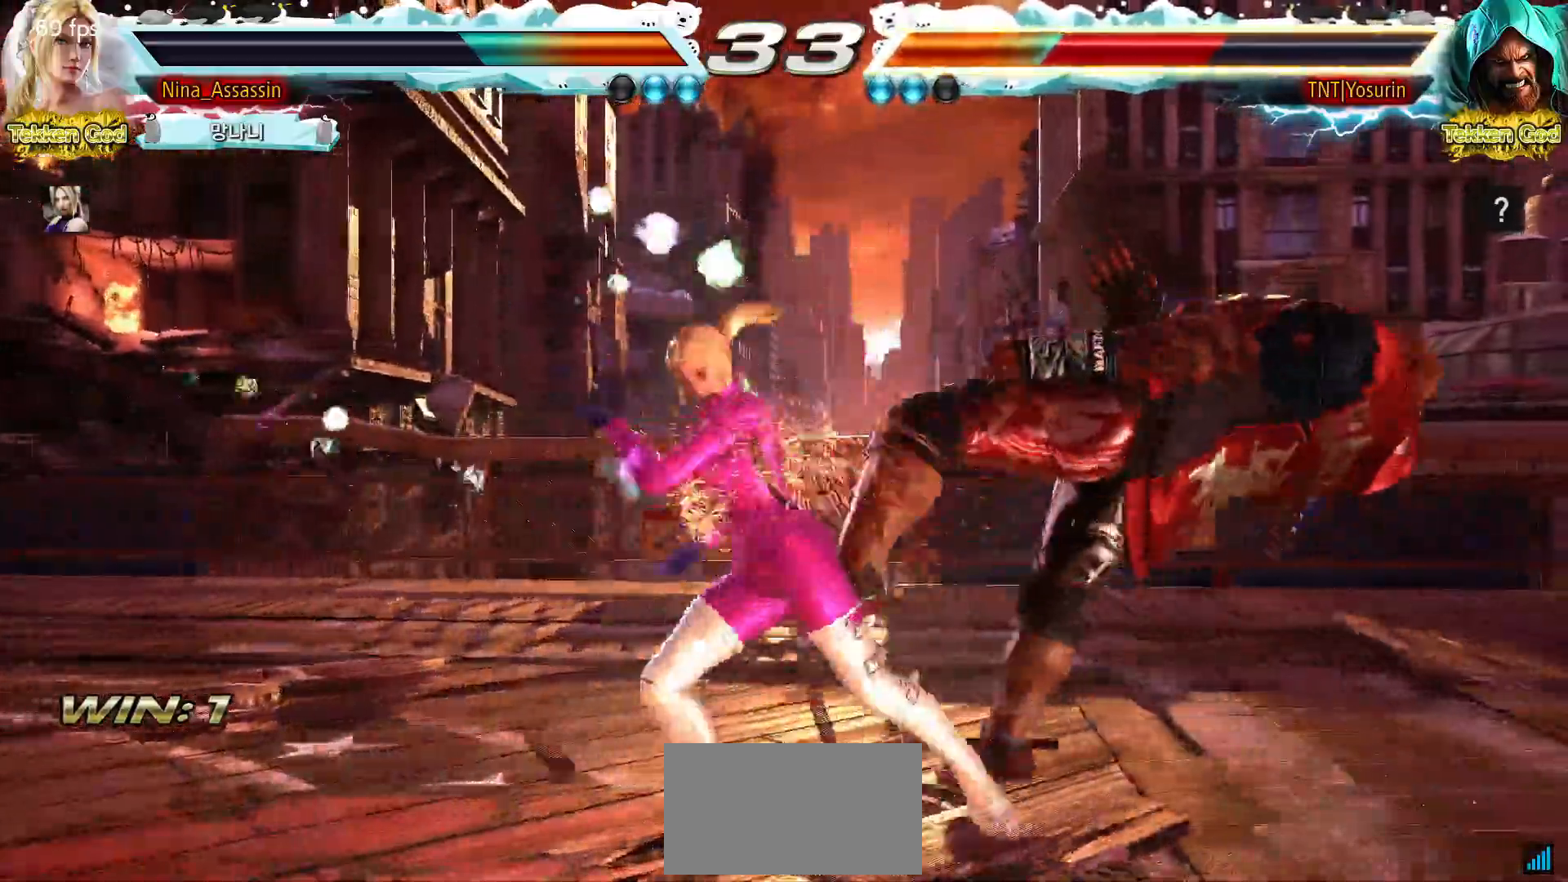
{"dt_ms": 500, "buttons": [], "left_stick": "center", "events": [[150, "left_stick", "down"], [200, "left_stick", "right"], [233, "SQUARE", "down"], [267, "SQUARE", "up"], [317, "SQUARE", "down"], [317, "left_stick", "center"], [333, "TRIANGLE", "down"], [400, "SQUARE", "up"], [400, "TRIANGLE", "up"]]}
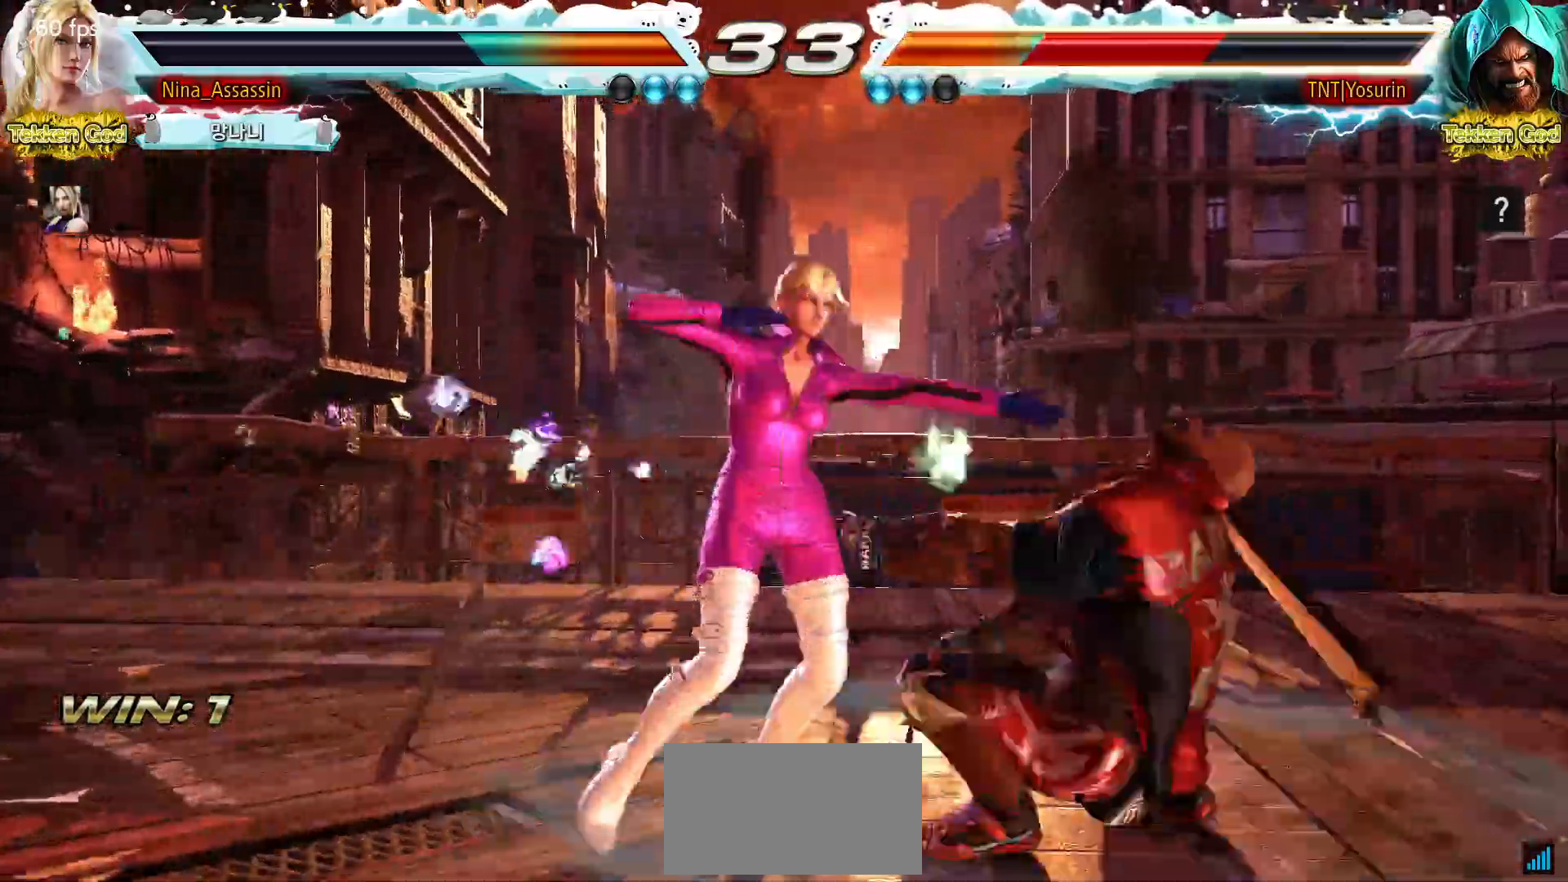
{"dt_ms": 500, "buttons": [], "left_stick": "center", "events": [[150, "SQUARE", "down"], [200, "SQUARE", "up"], [233, "SQUARE", "down"], [283, "SQUARE", "up"], [333, "SQUARE", "down"], [383, "SQUARE", "up"], [400, "SQUARE", "down"], [450, "SQUARE", "up"]]}
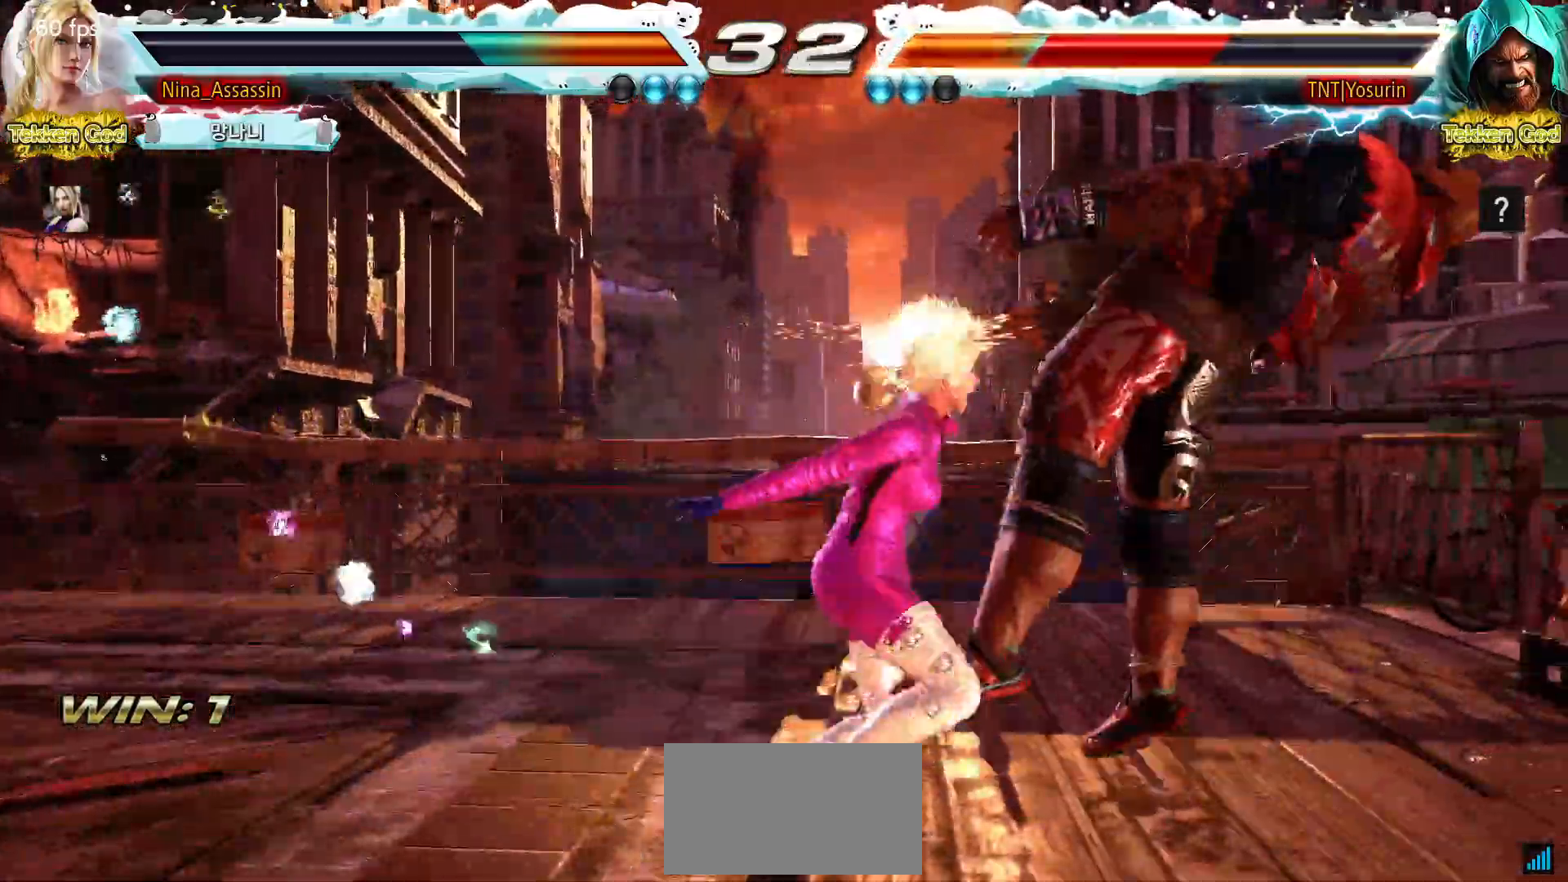
{"dt_ms": 1000, "buttons": [], "left_stick": "center"}
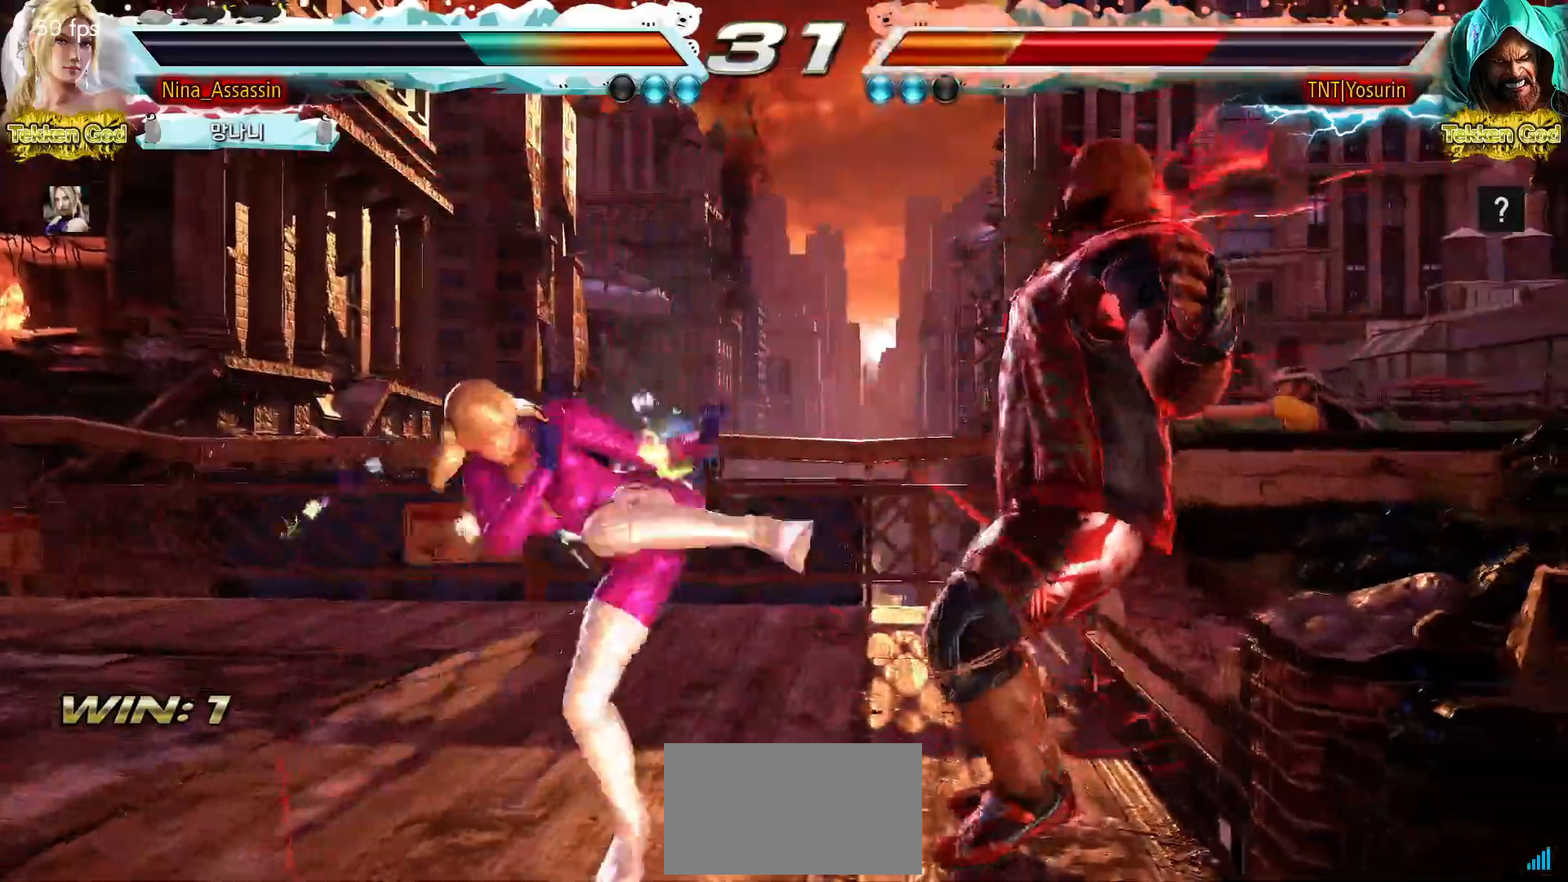
{"dt_ms": 1000, "buttons": ["TRIANGLE"], "left_stick": "center", "events": [[483, "left_stick", "down-right"], [583, "SQUARE", "down"], [633, "SQUARE", "up"], [683, "TRIANGLE", "down"], [683, "left_stick", "center"], [817, "SQUARE", "down"], [867, "SQUARE", "up"], [950, "SQUARE", "down"], [1000, "SQUARE", "up"]]}
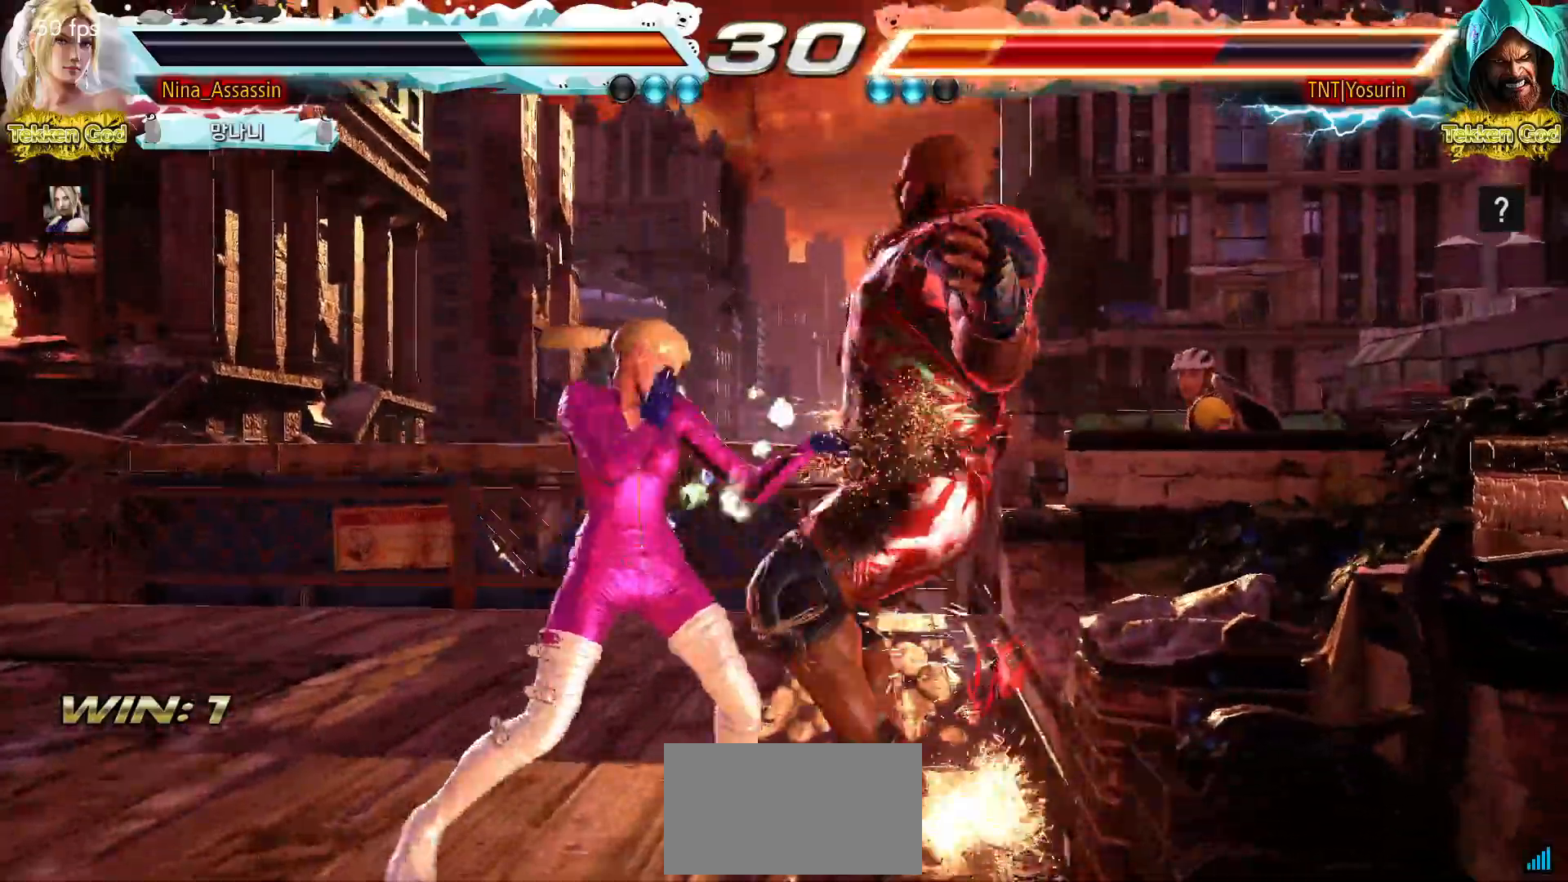
{"dt_ms": 500, "buttons": [], "left_stick": "center", "events": [[100, "SQUARE", "down"], [150, "SQUARE", "up"], [233, "SQUARE", "down"], [283, "SQUARE", "up"], [367, "SQUARE", "down"], [417, "SQUARE", "up"], [450, "TRIANGLE", "up"]]}
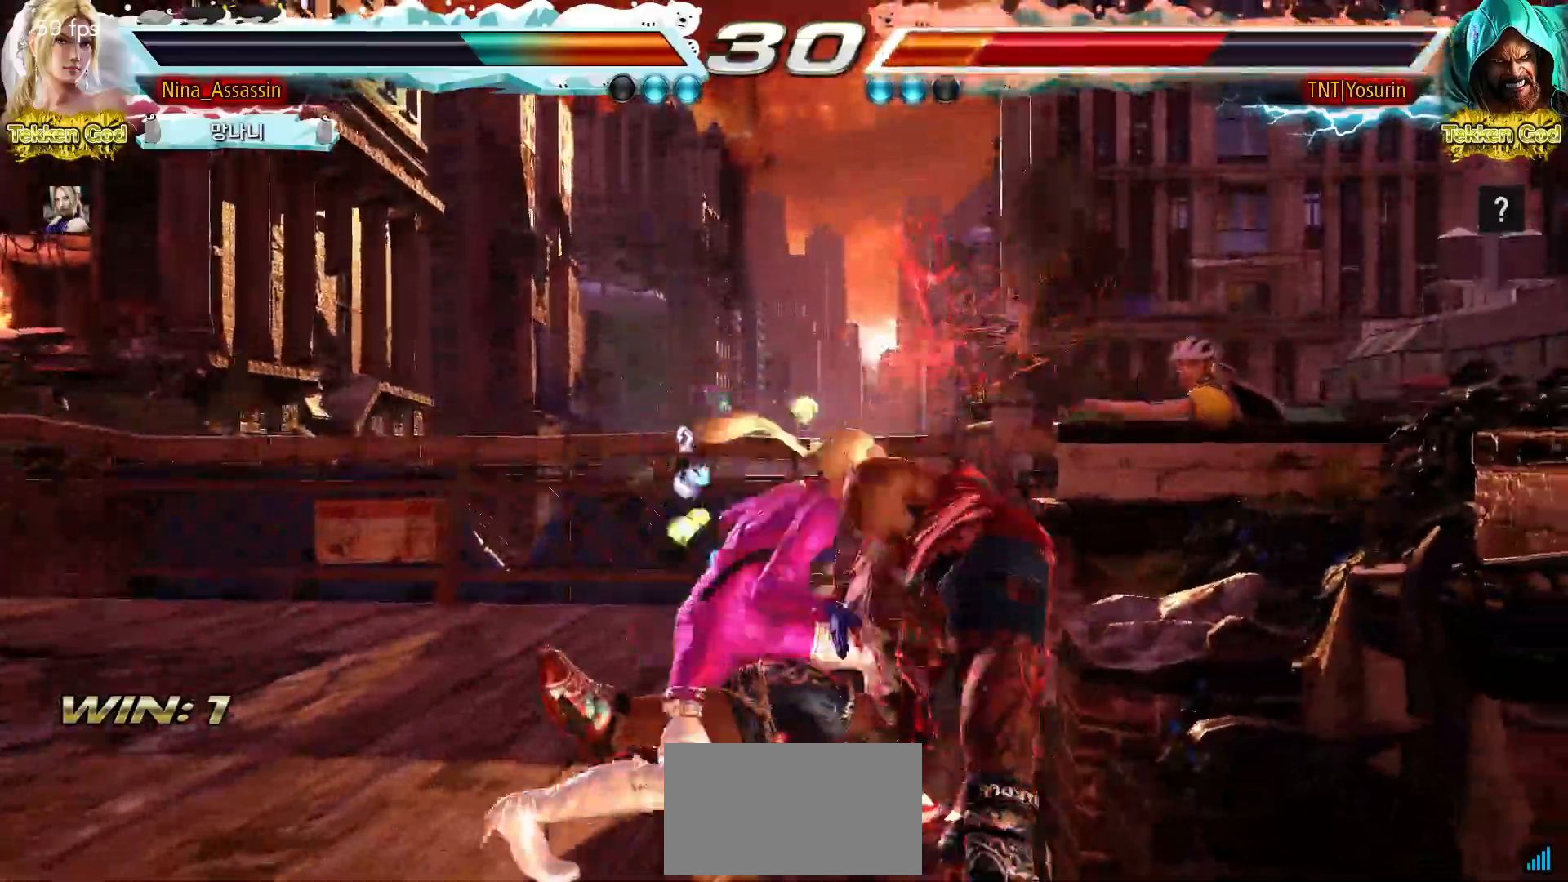
{"dt_ms": 500, "buttons": ["SQUARE"], "left_stick": "down-right"}
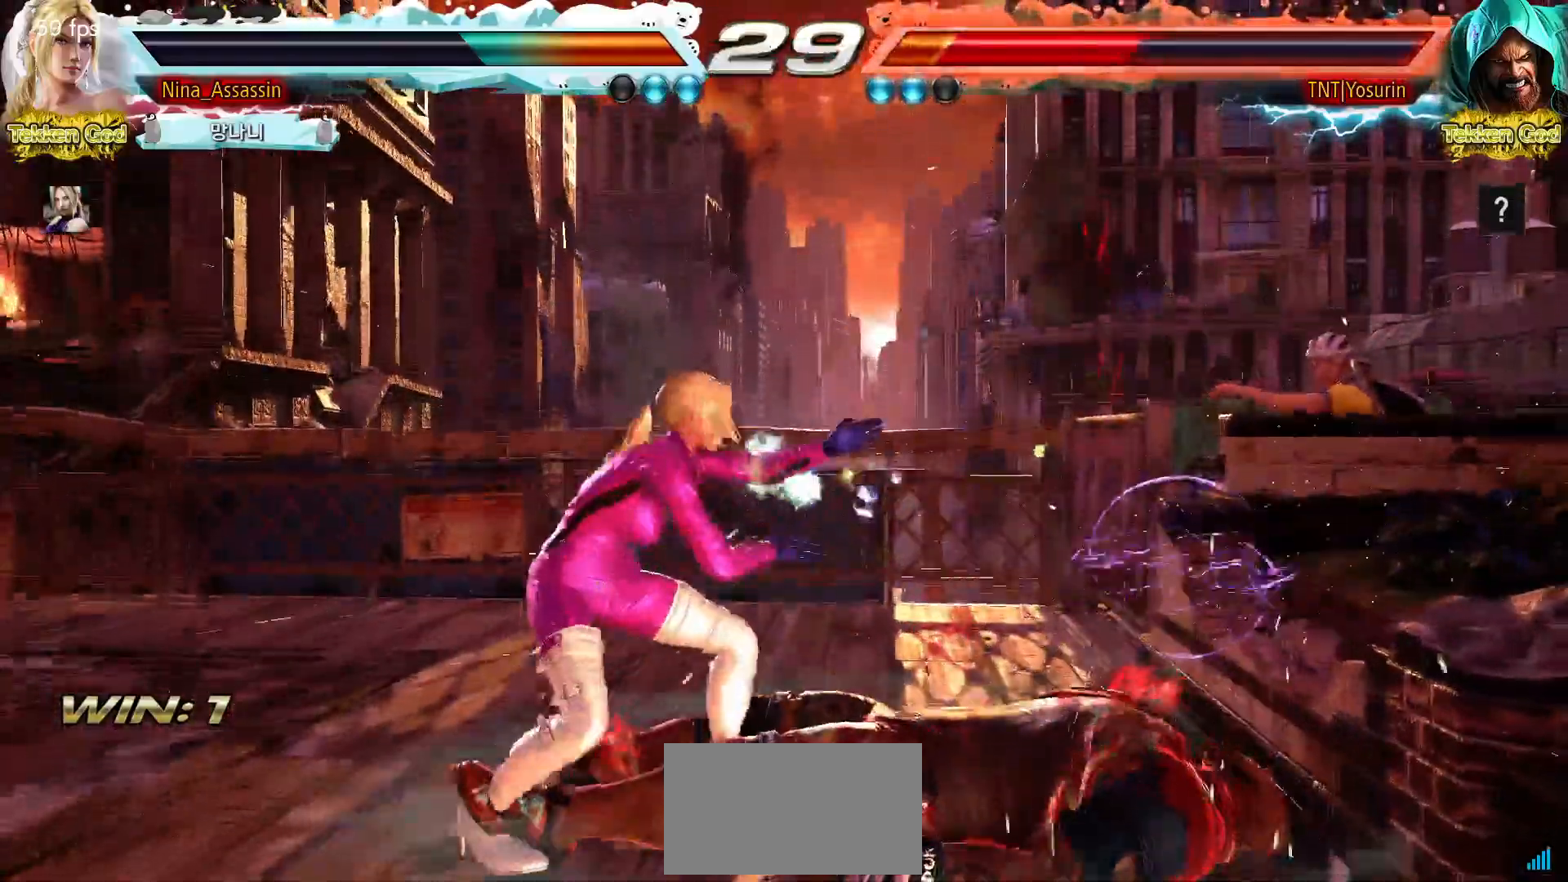
{"dt_ms": 500, "buttons": [], "left_stick": "center", "events": [[50, "SQUARE", "up"], [100, "SQUARE", "down"], [117, "SQUARE", "up"], [167, "SQUARE", "down"], [200, "SQUARE", "up"], [250, "SQUARE", "down"], [267, "SQUARE", "up"], [350, "left_stick", "center"]]}
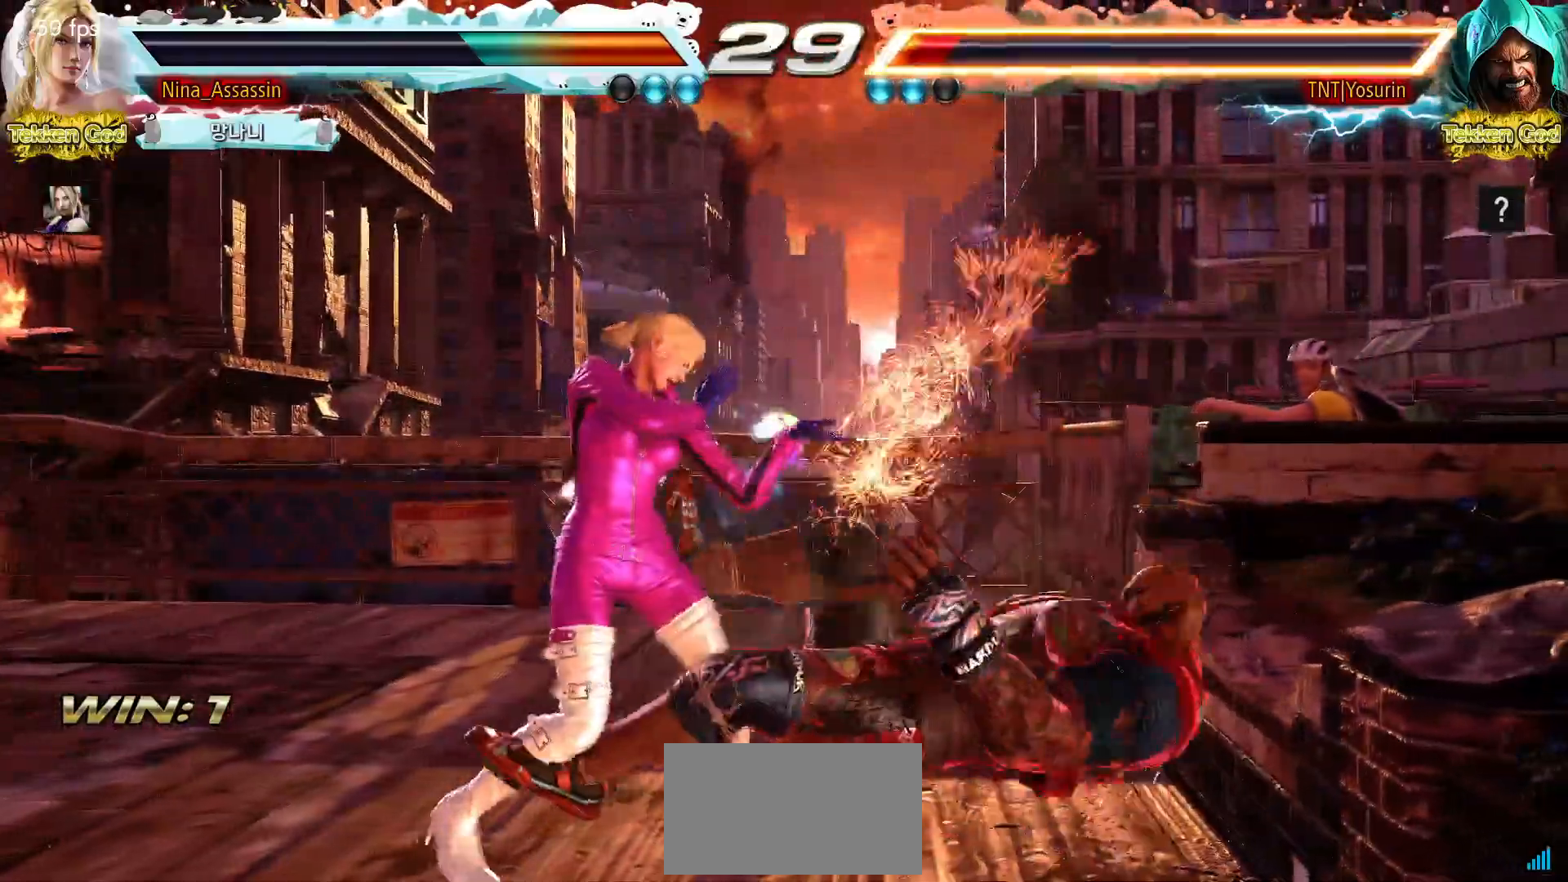
{"dt_ms": 500, "buttons": [], "left_stick": "left", "events": [[67, "left_stick", "down"], [133, "left_stick", "center"], [317, "SQUARE", "down"], [367, "SQUARE", "up"], [483, "left_stick", "left"]]}
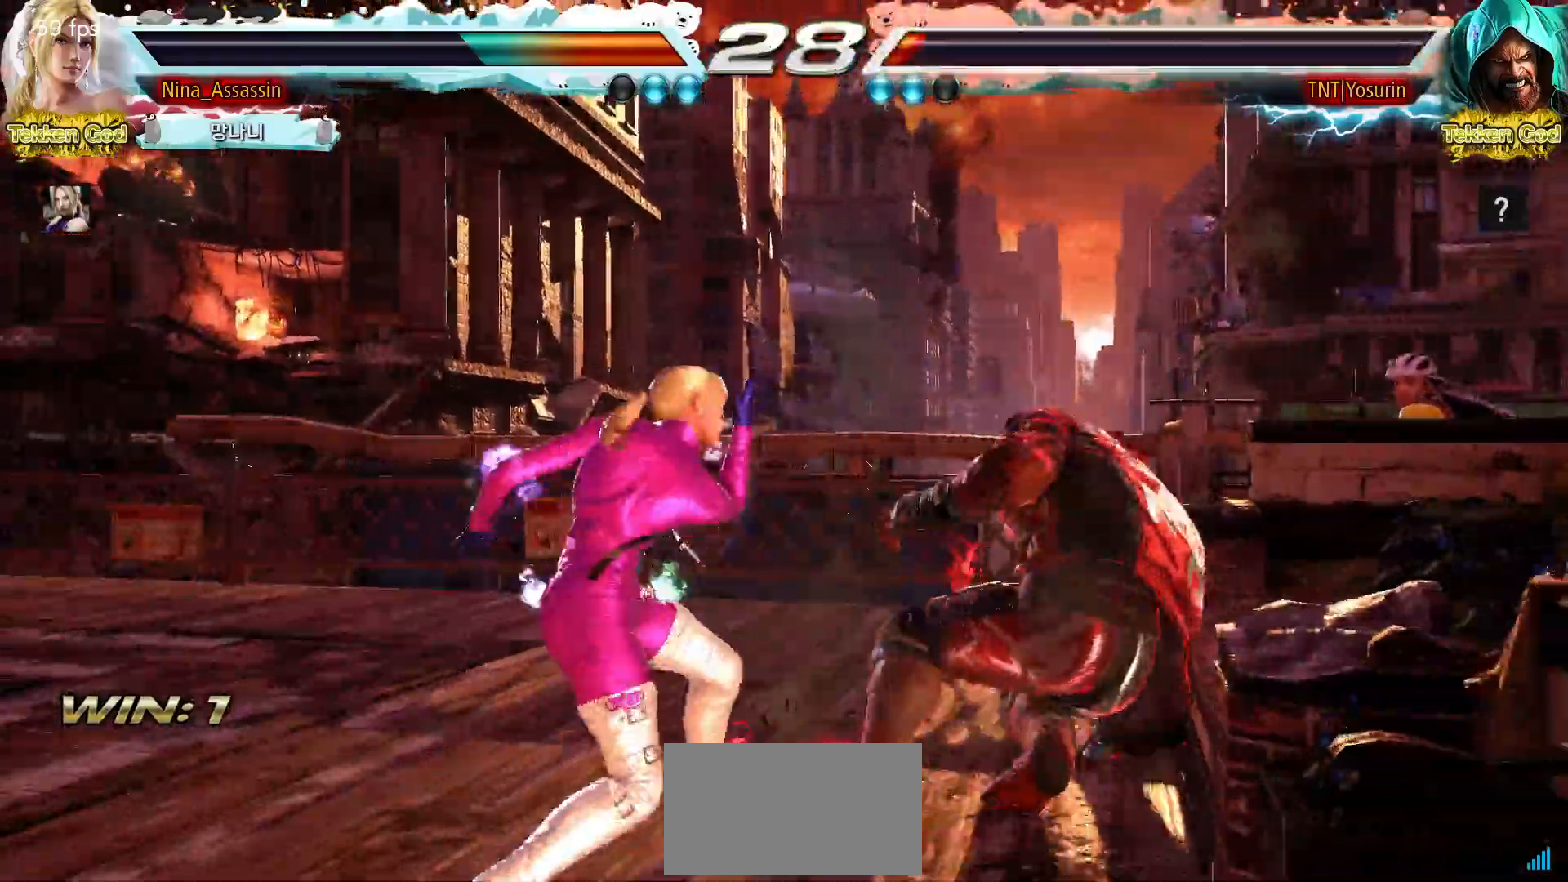
{"dt_ms": 500, "buttons": [], "left_stick": "center", "events": [[133, "left_stick", "up"], [183, "left_stick", "center"], [233, "left_stick", "down"], [267, "CROSS", "down"], [300, "CROSS", "up"], [333, "left_stick", "center"], [350, "CIRCLE", "down"], [400, "CIRCLE", "up"]]}
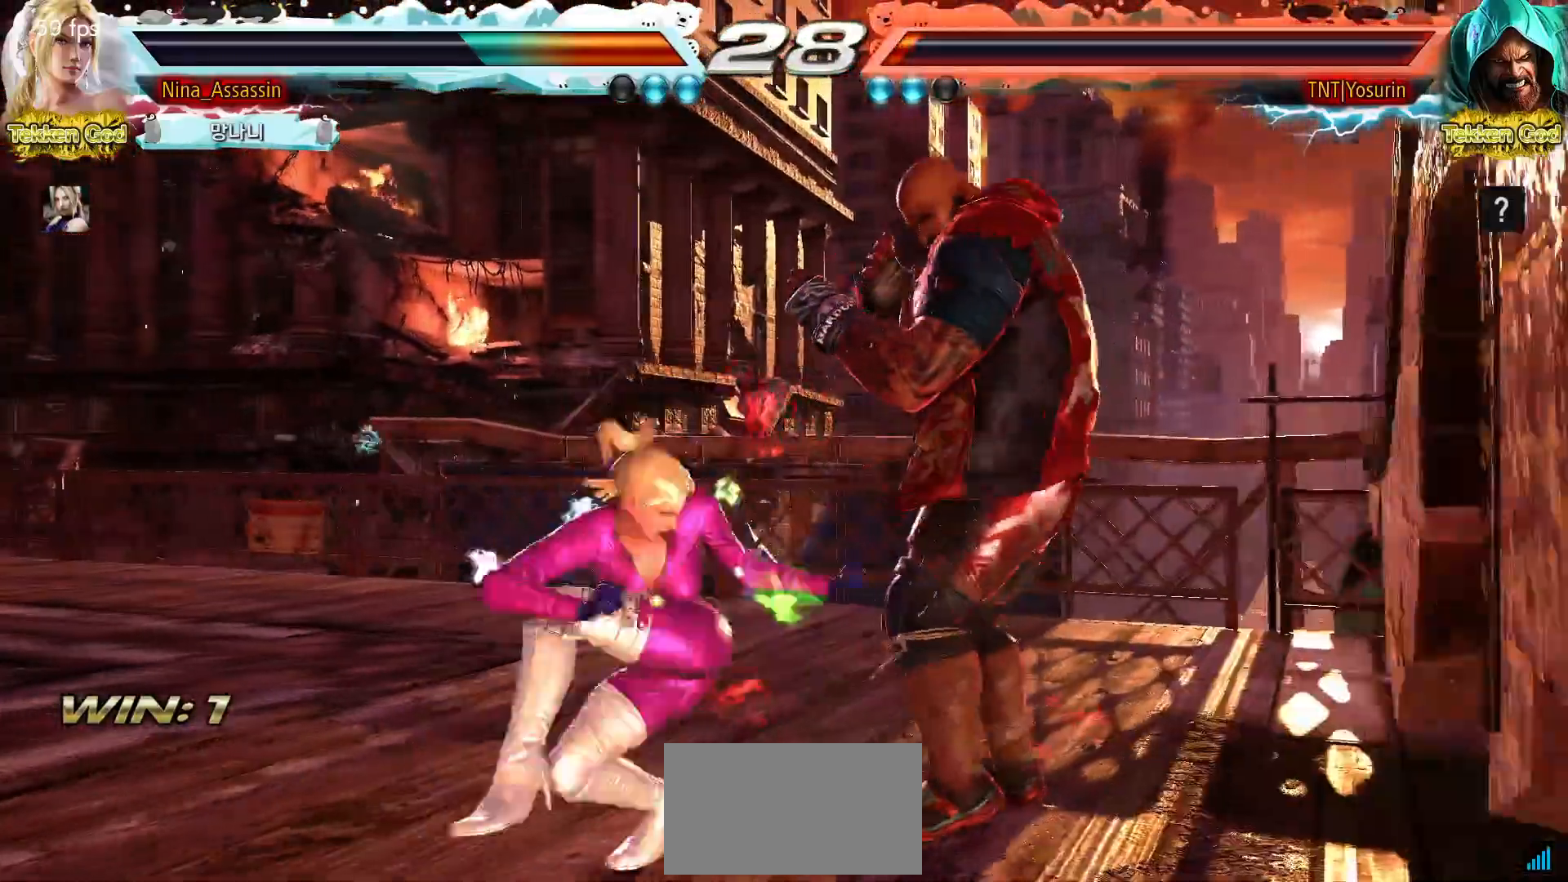
{"dt_ms": 500, "buttons": [], "left_stick": "center", "events": []}
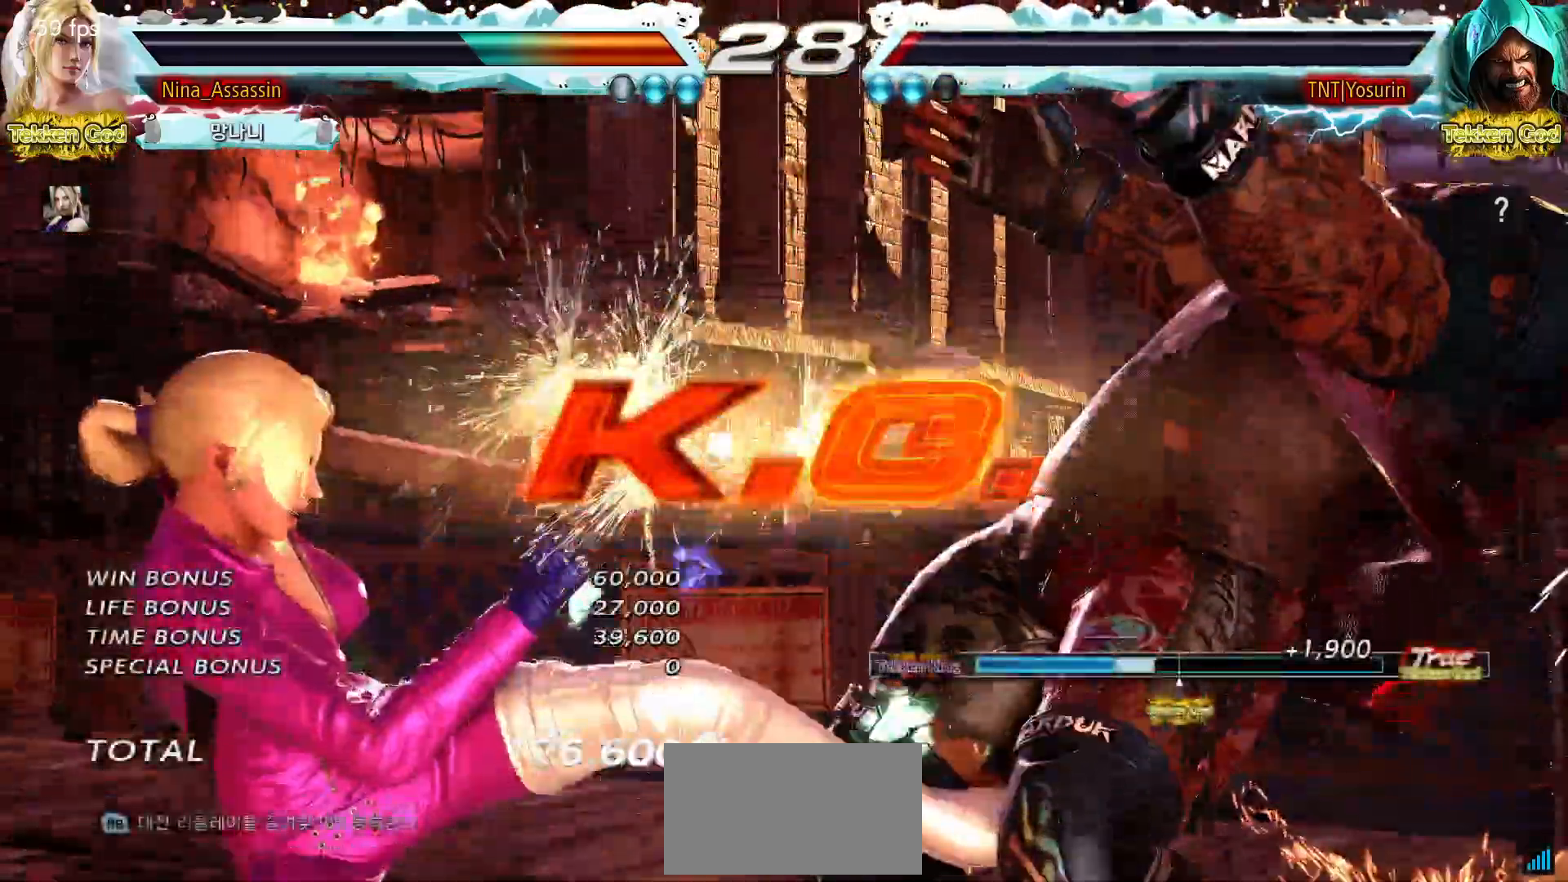
{"dt_ms": 500, "buttons": [], "left_stick": "center", "events": []}
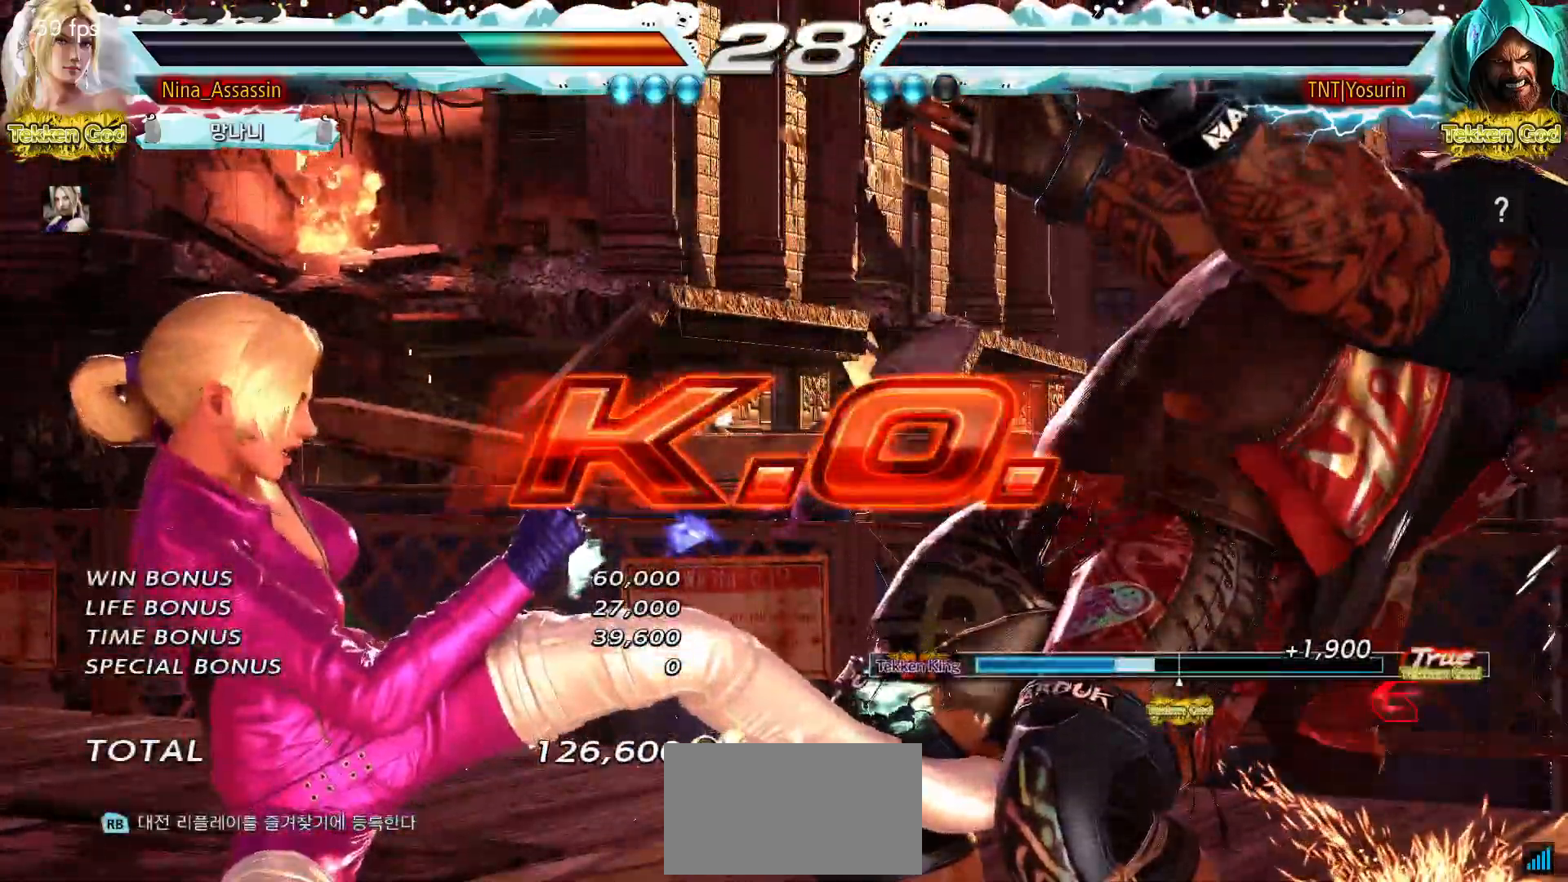
{"dt_ms": 500, "buttons": [], "left_stick": "center", "events": []}
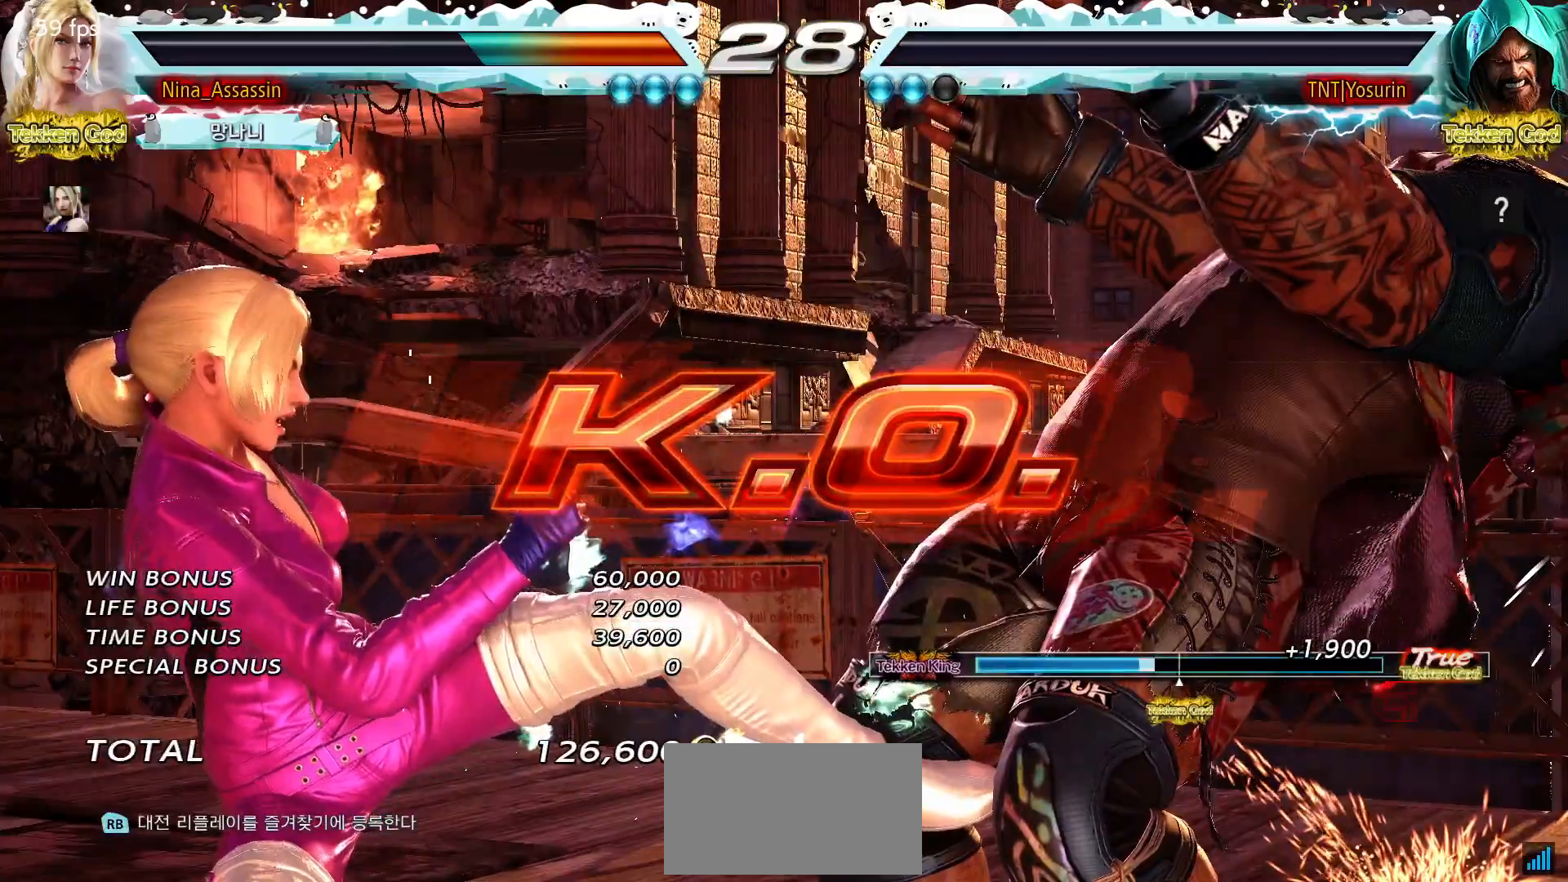
{"dt_ms": 500, "buttons": [], "left_stick": "center", "events": []}
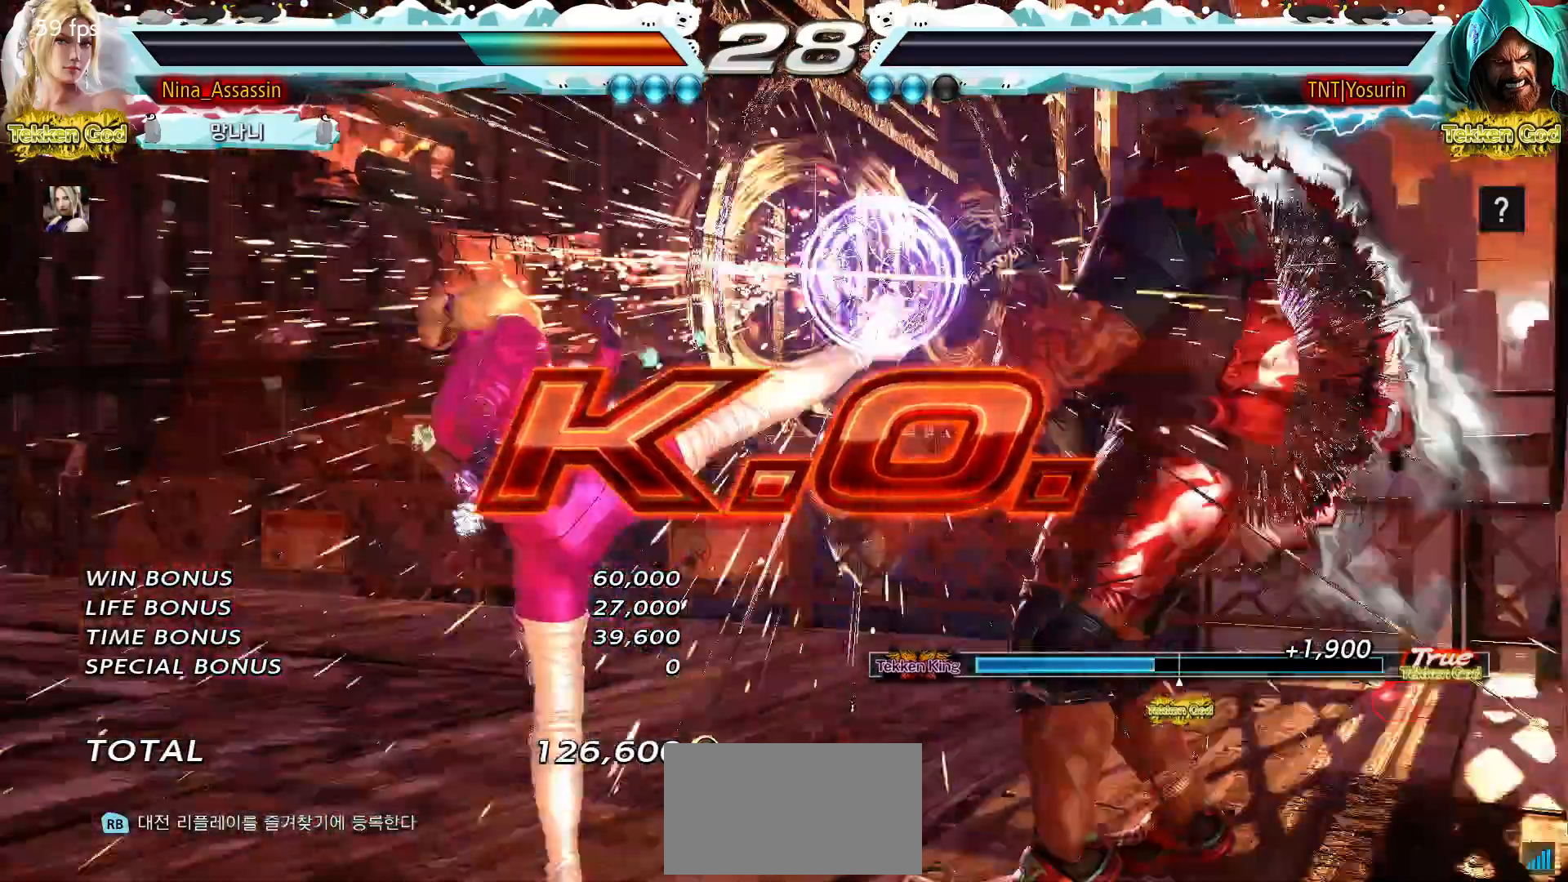
{"dt_ms": 500, "buttons": ["START"], "left_stick": "center", "events": [[267, "START", "down"], [317, "START", "up"], [500, "START", "down"]]}
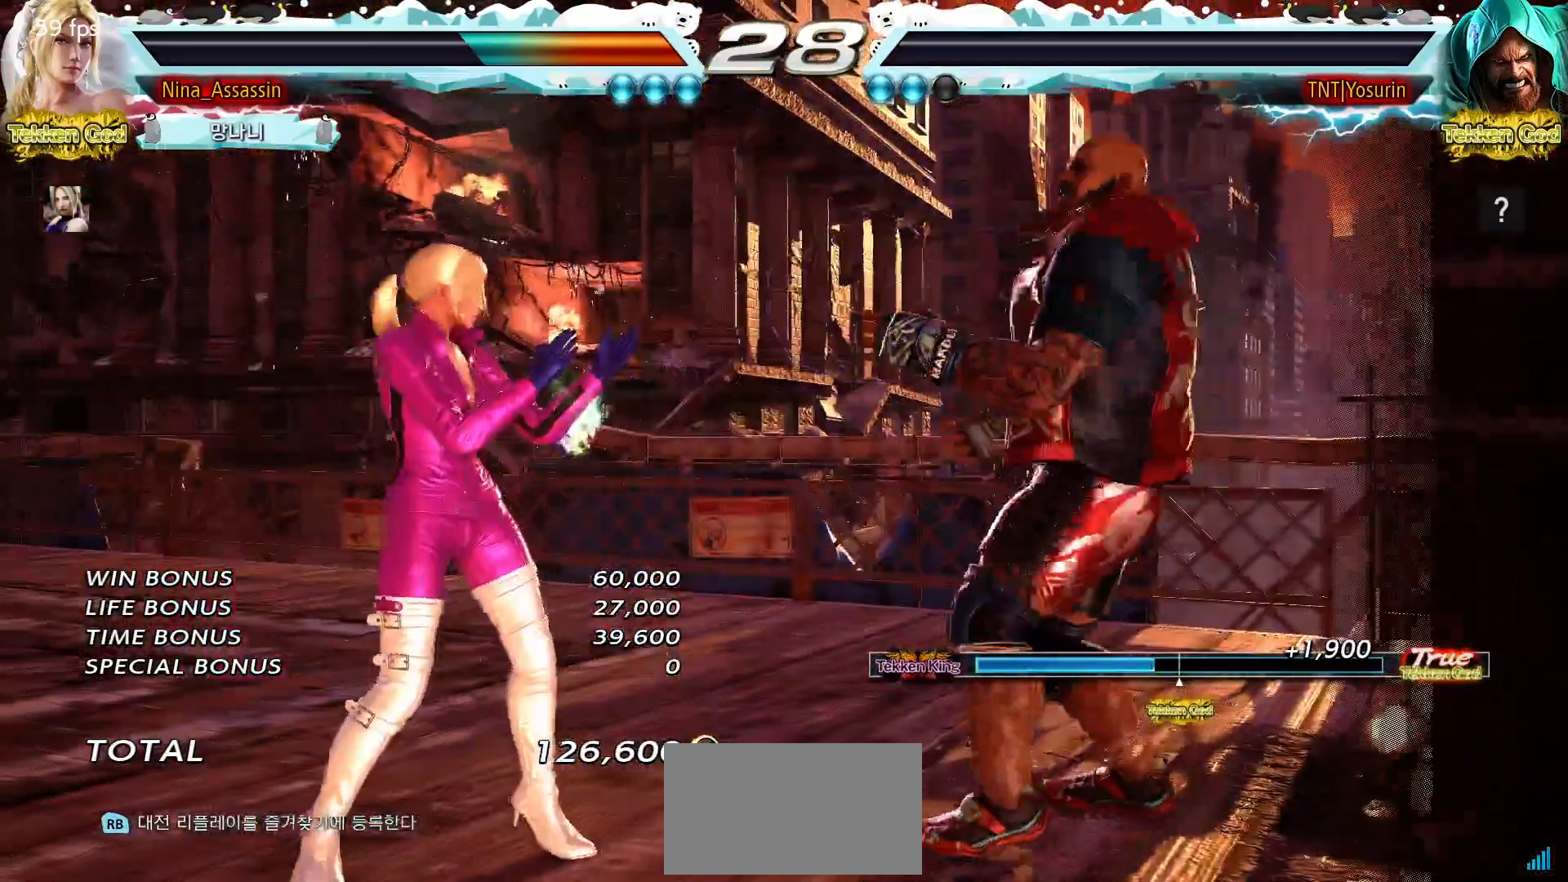
{"dt_ms": 500, "buttons": [], "left_stick": "center", "events": [[33, "START", "up"], [200, "START", "down"], [217, "START", "up"], [383, "START", "down"], [417, "START", "up"]]}
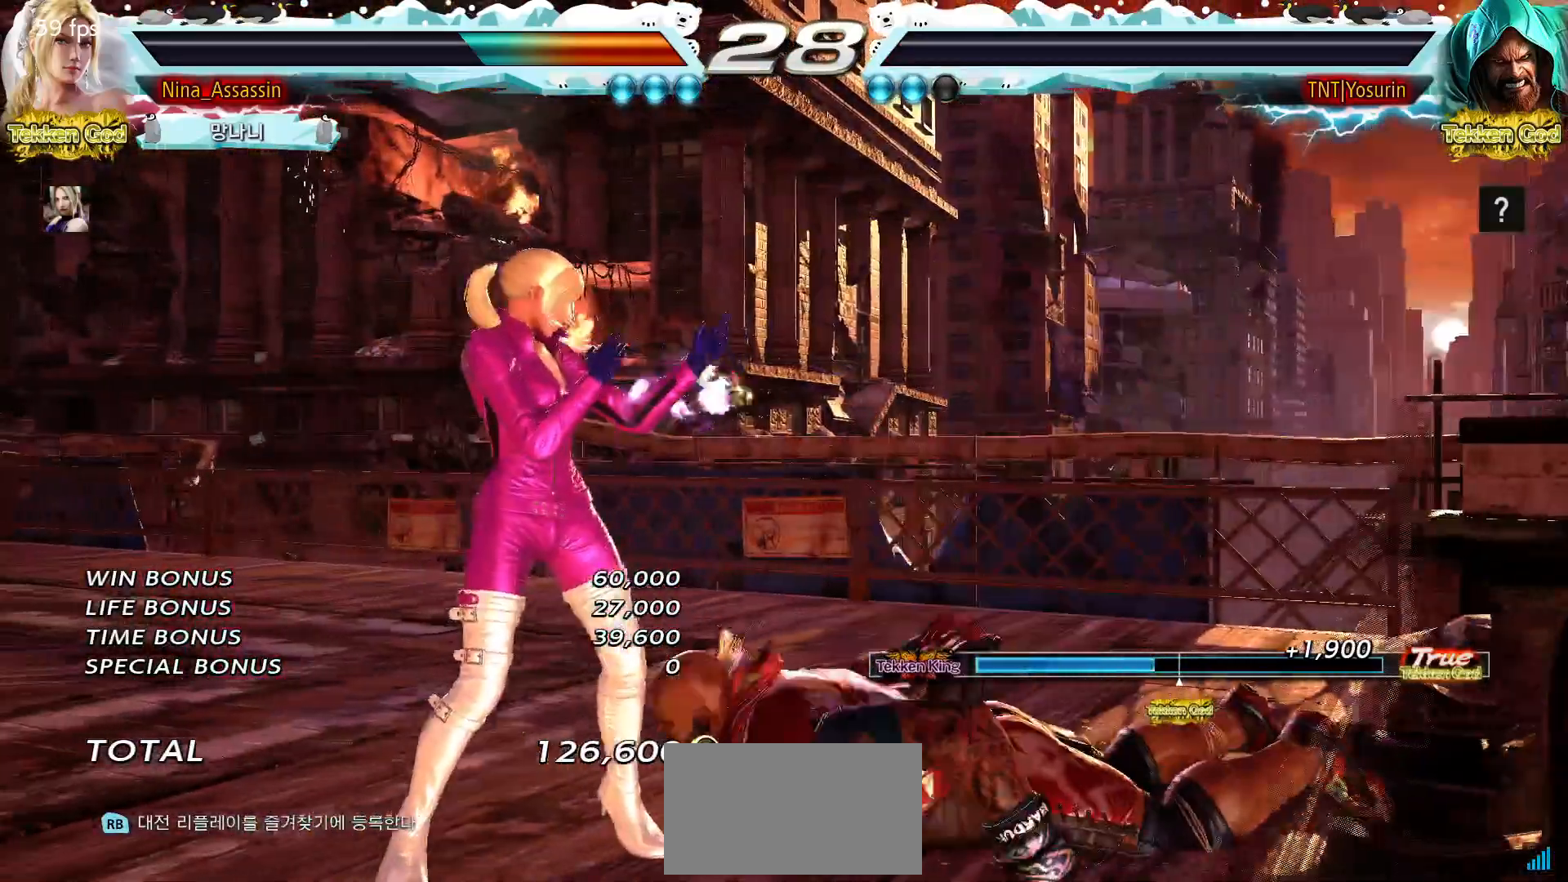
{"dt_ms": 500, "buttons": ["START"], "left_stick": "center", "events": [[117, "START", "down"], [150, "START", "up"], [317, "START", "down"], [350, "START", "up"], [500, "START", "down"]]}
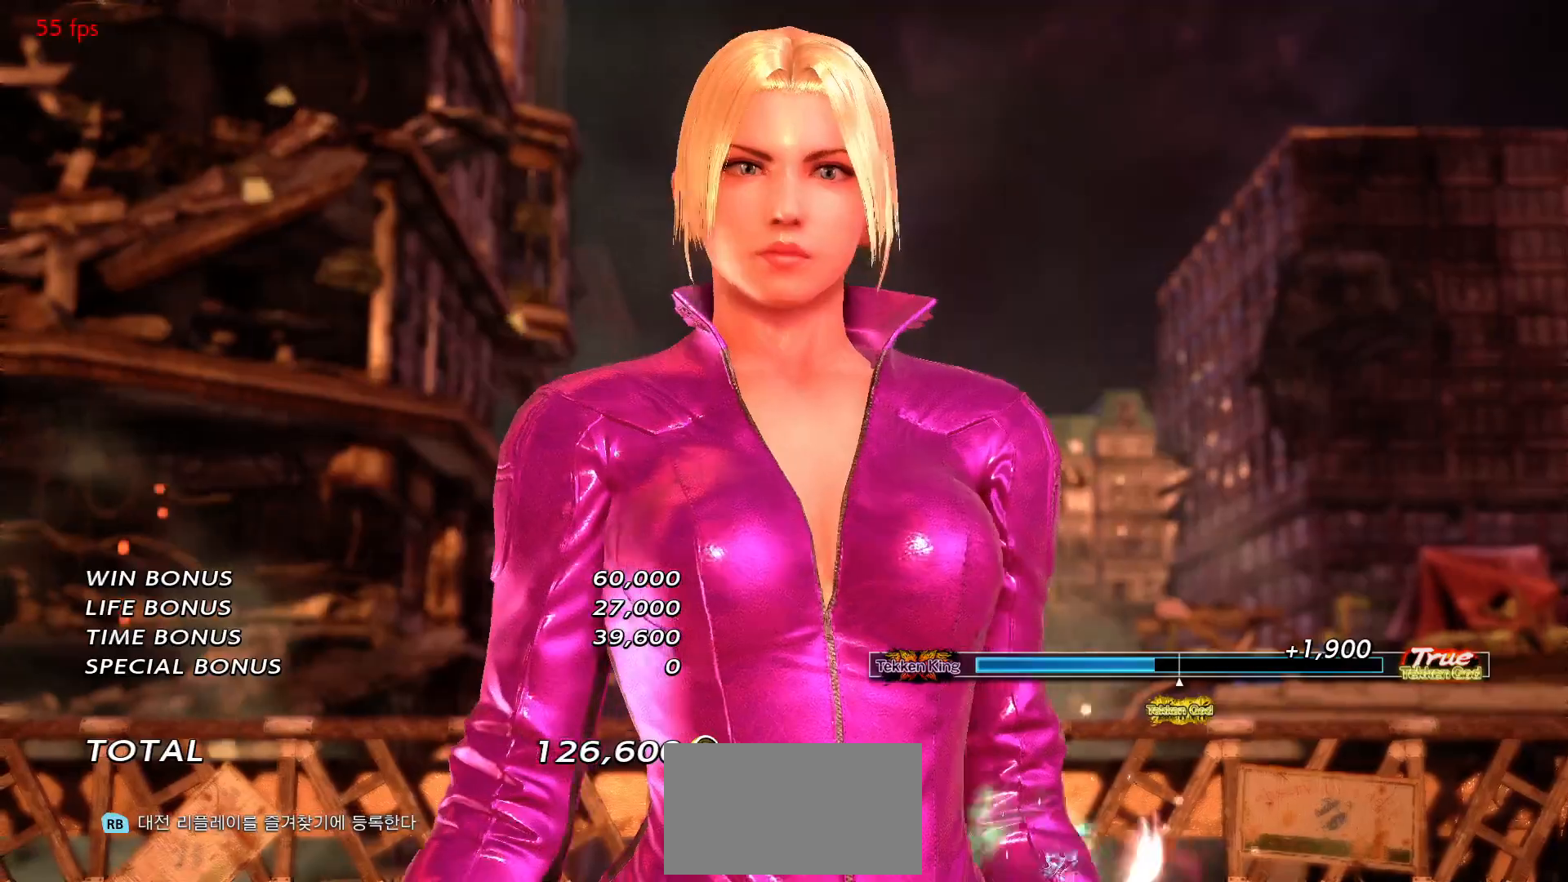
{"dt_ms": 500, "buttons": [], "left_stick": "center", "events": [[33, "START", "up"], [200, "START", "down"], [233, "START", "up"], [383, "START", "down"], [433, "START", "up"]]}
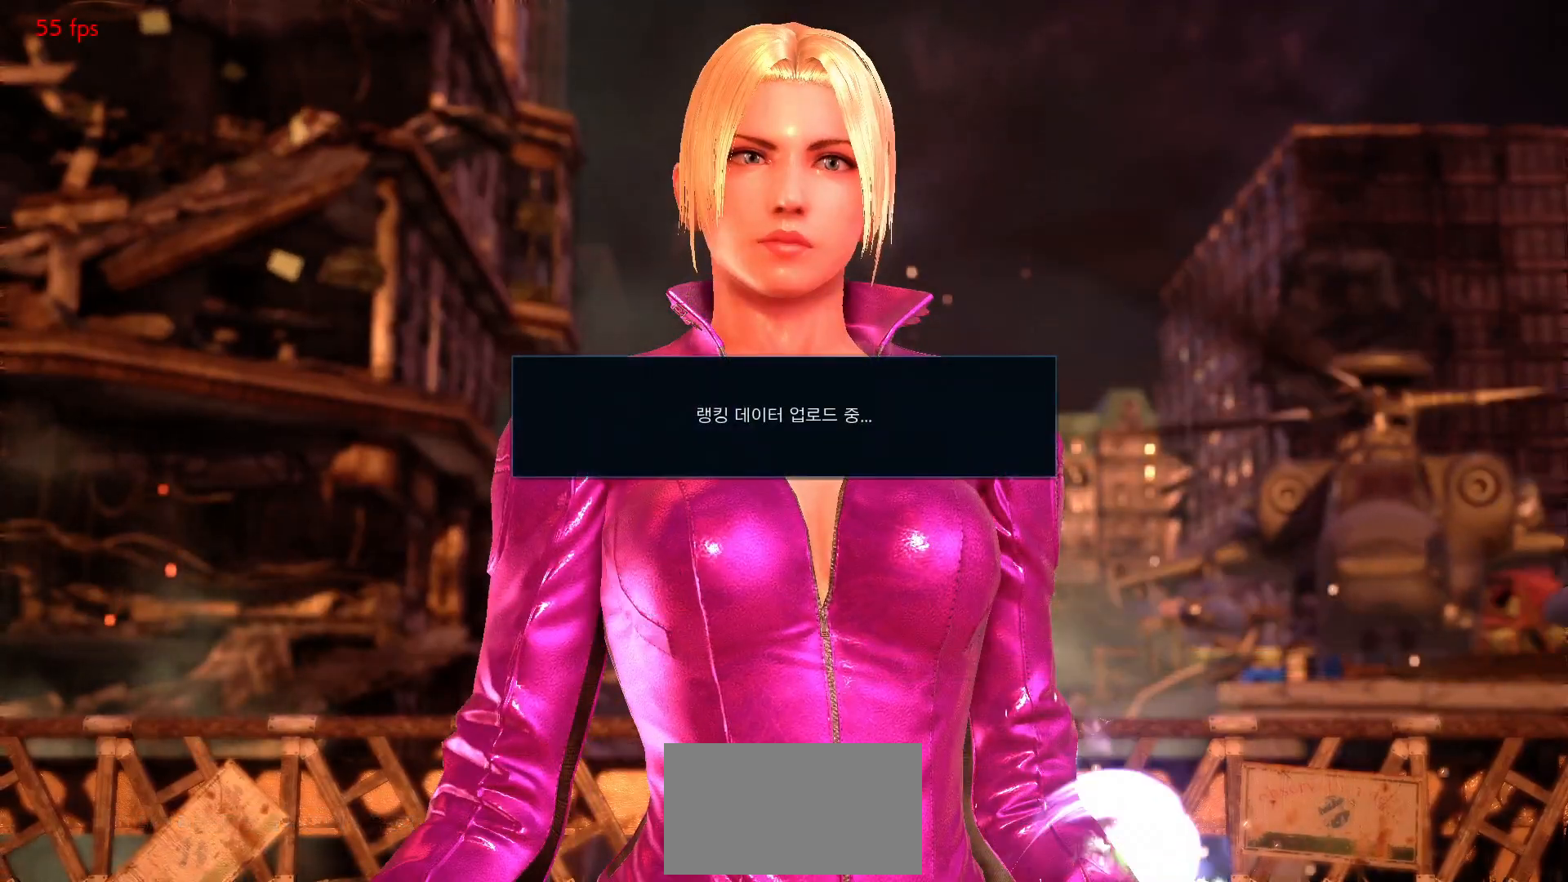
{"dt_ms": 500, "buttons": [], "left_stick": "center", "events": [[83, "START", "down"], [117, "START", "up"], [267, "START", "down"], [300, "START", "up"], [467, "START", "down"], [500, "START", "up"]]}
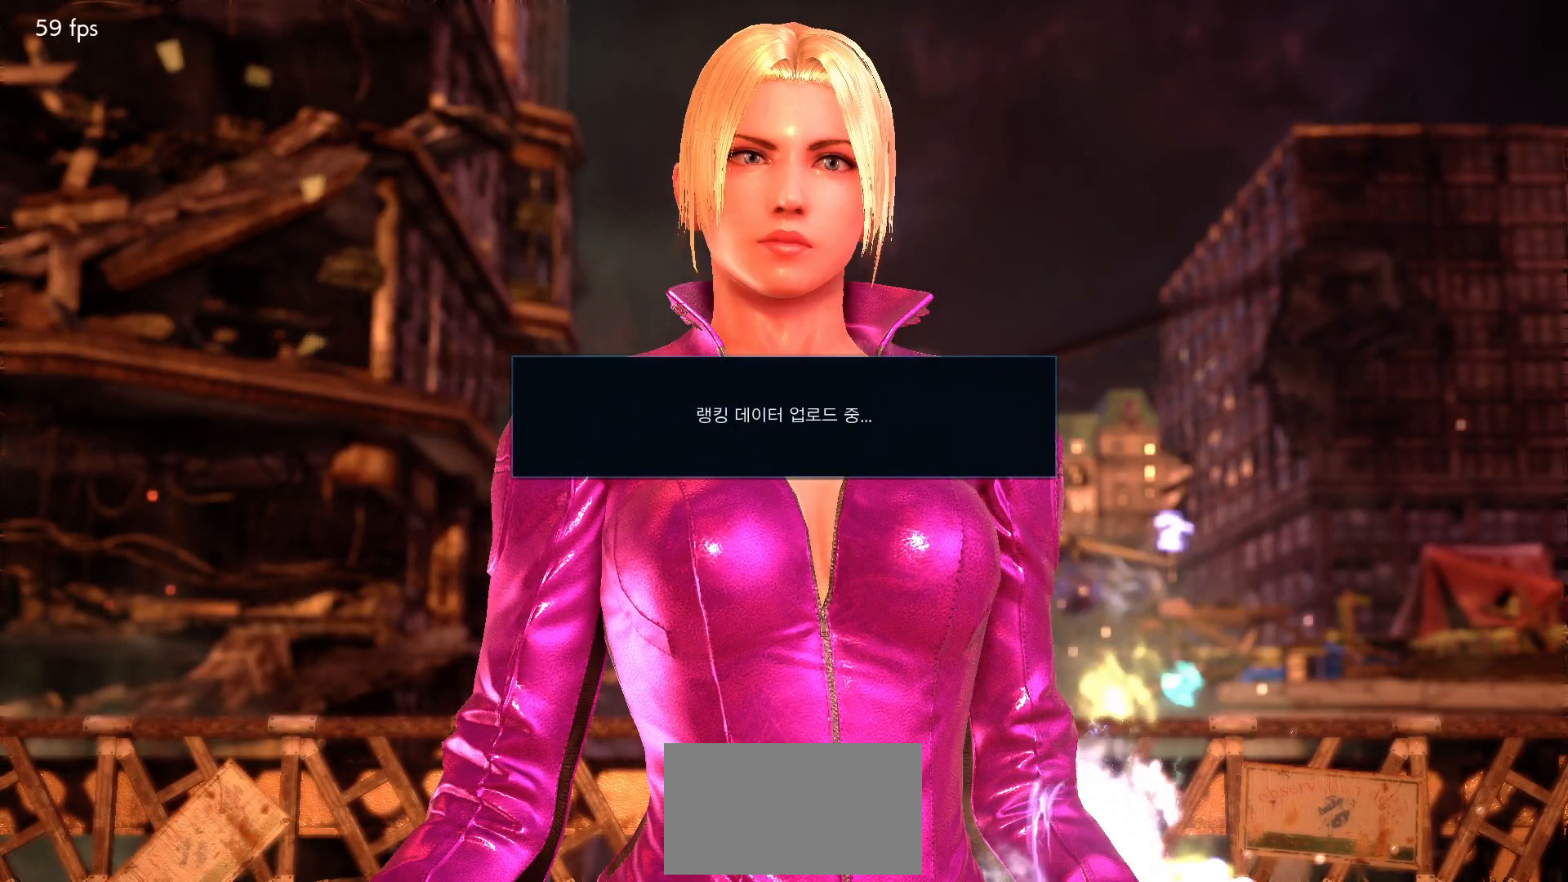
{"dt_ms": 500, "buttons": [], "left_stick": "center", "events": [[167, "START", "down"], [200, "START", "up"], [383, "START", "down"], [417, "START", "up"]]}
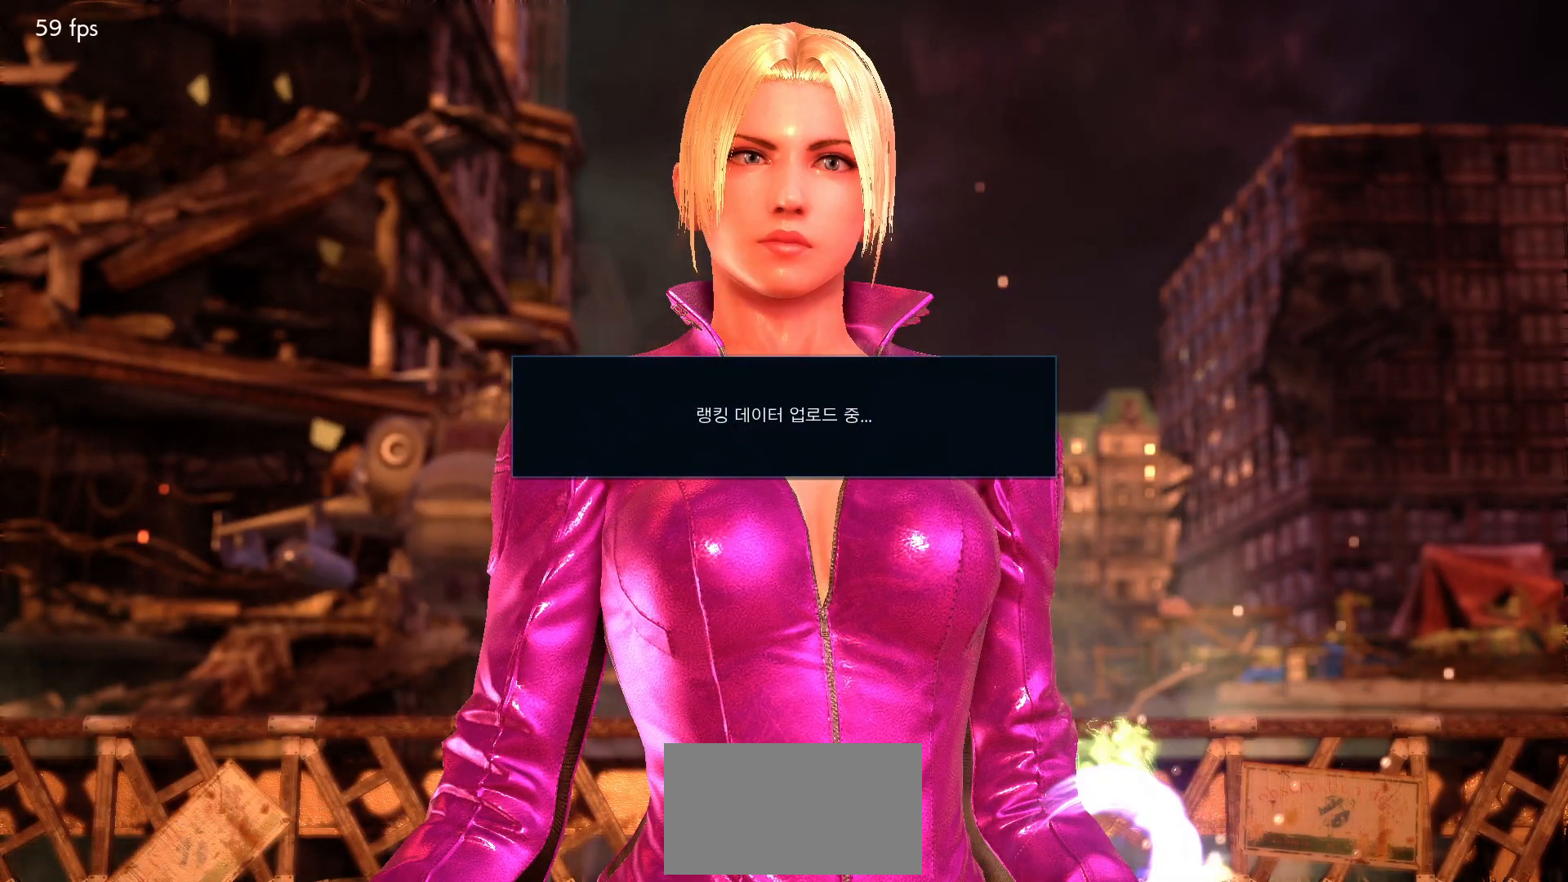
{"dt_ms": 500, "buttons": [], "left_stick": "center", "events": [[150, "START", "down"], [167, "START", "up"], [333, "START", "down"], [350, "START", "up"]]}
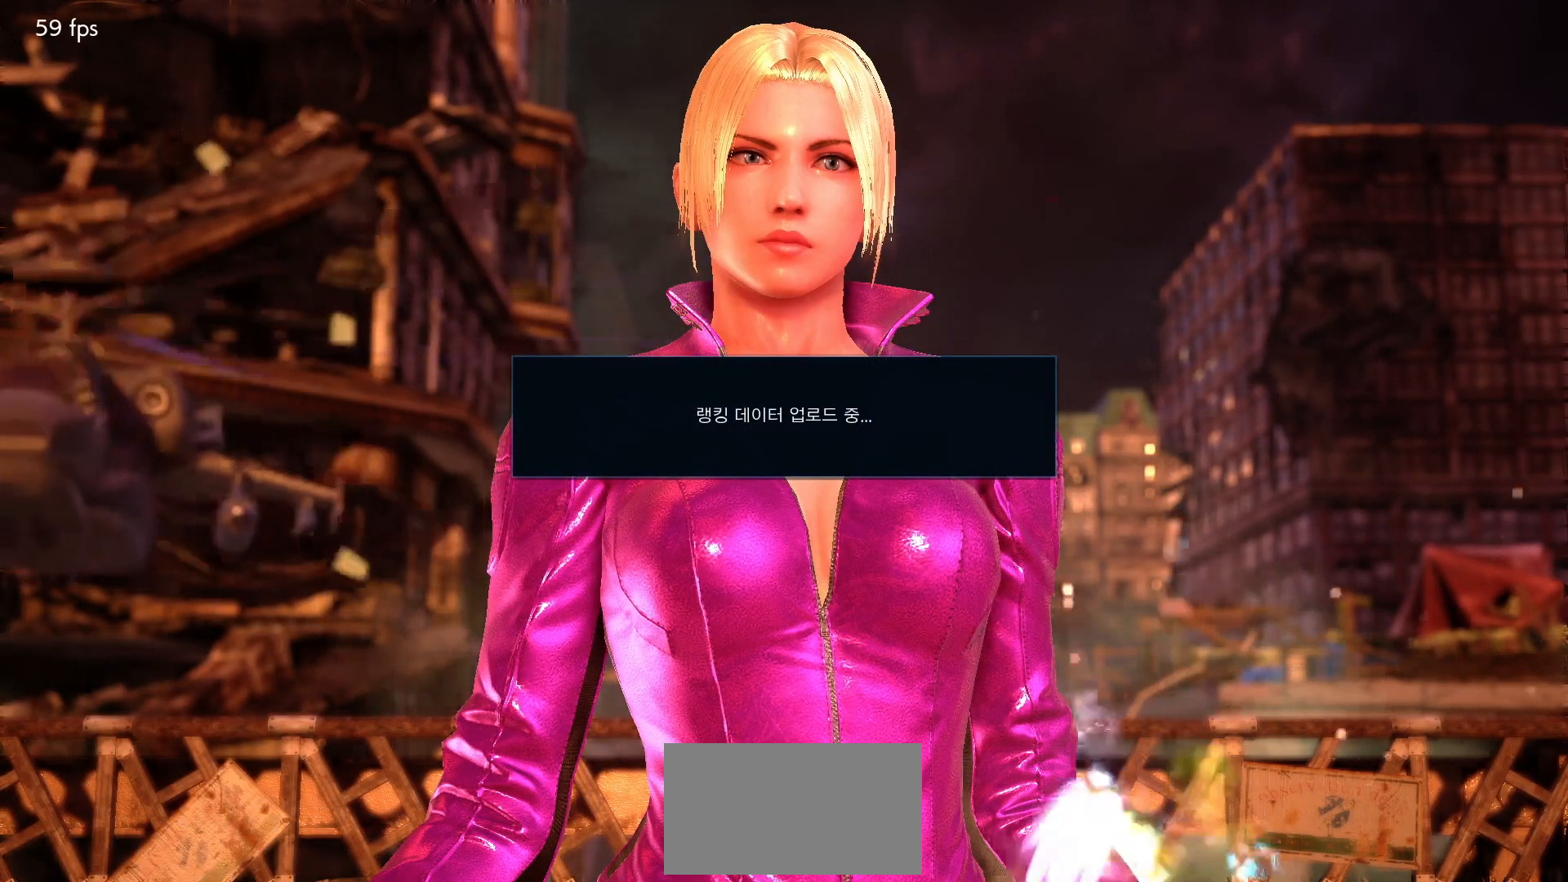
{"dt_ms": 500, "buttons": [], "left_stick": "center", "events": [[33, "START", "down"], [67, "START", "up"], [267, "START", "down"], [300, "START", "up"]]}
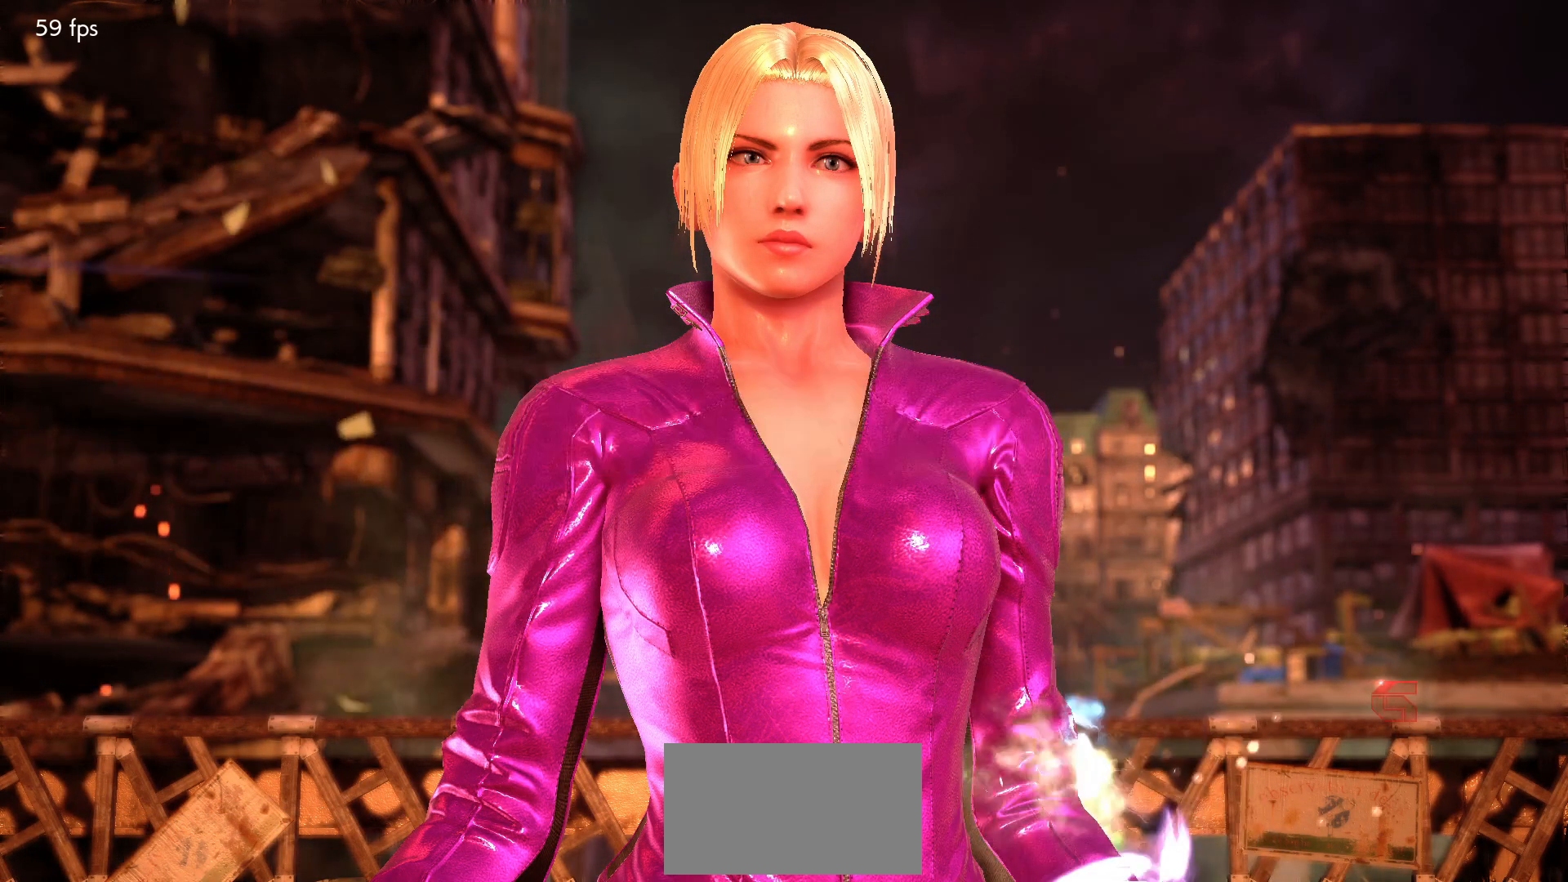
{"dt_ms": 500, "buttons": [], "left_stick": "center", "events": [[283, "CROSS", "down"], [317, "CROSS", "up"], [367, "CROSS", "down"], [383, "CROSS", "up"]]}
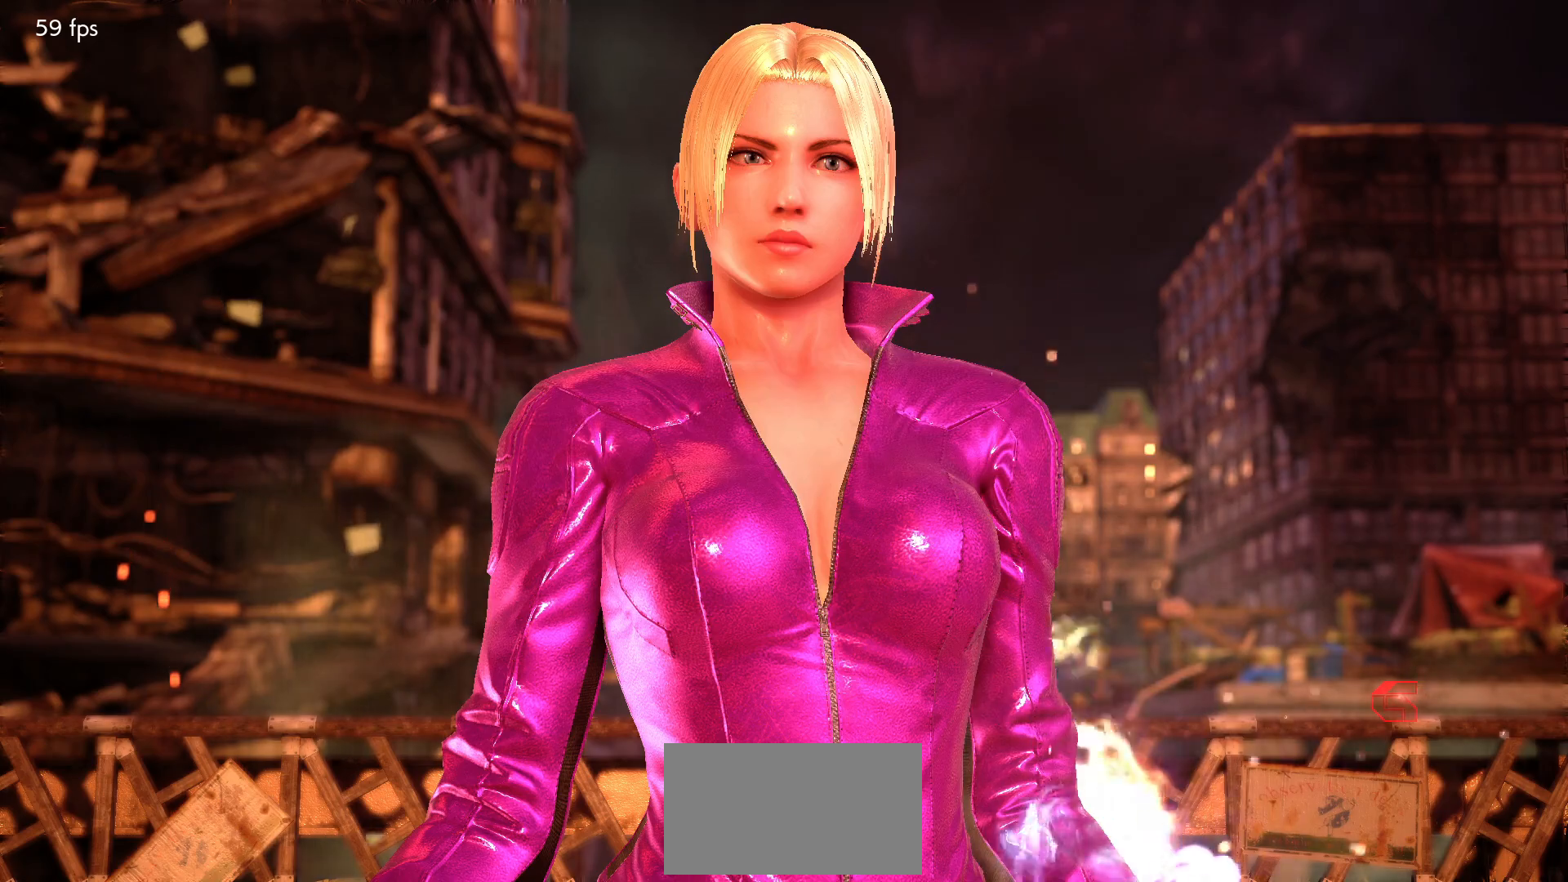
{"dt_ms": 500, "buttons": [], "left_stick": "center", "events": [[83, "CROSS", "down"], [100, "CROSS", "up"], [383, "CROSS", "down"], [400, "CROSS", "up"]]}
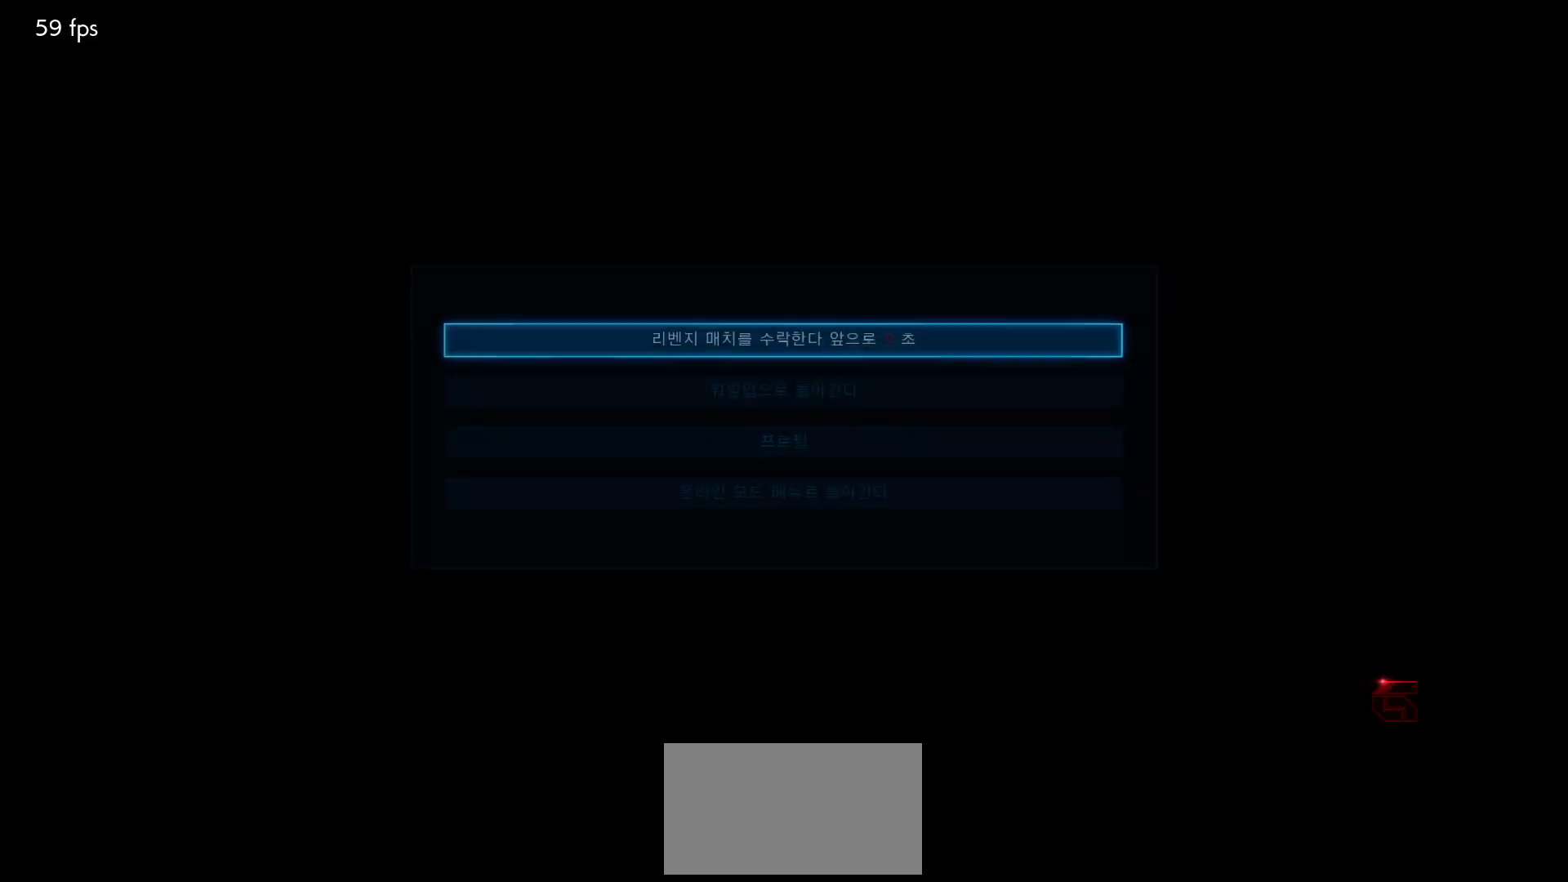
{"dt_ms": 500, "buttons": [], "left_stick": "center", "events": [[117, "CROSS", "down"], [133, "CROSS", "up"], [200, "CROSS", "down"], [217, "CROSS", "up"], [300, "CROSS", "down"], [317, "CROSS", "up"], [367, "CROSS", "down"], [400, "CROSS", "up"]]}